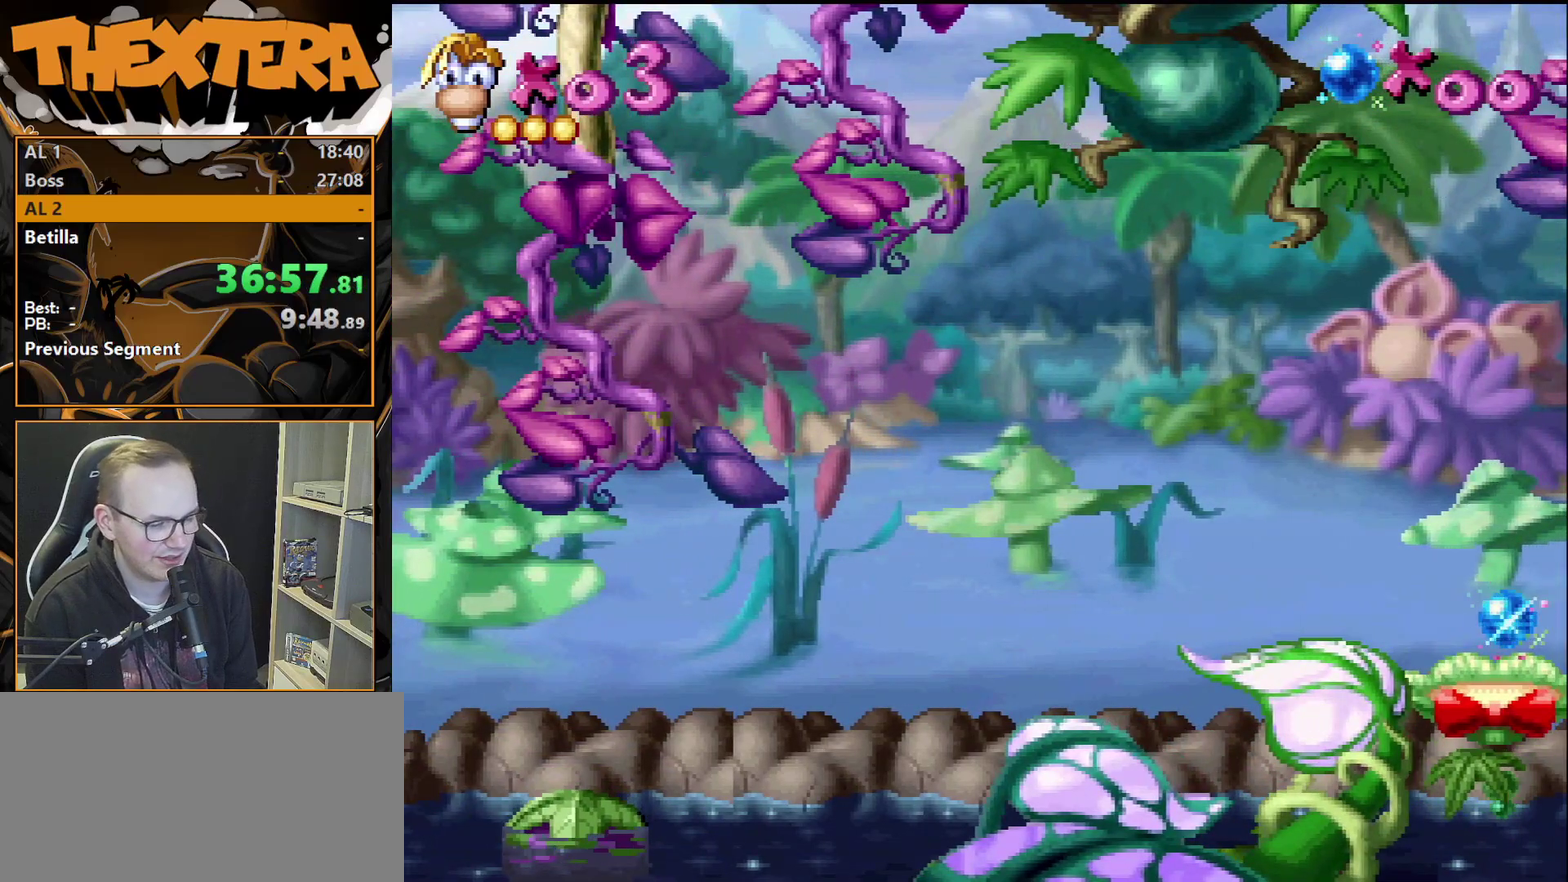
Gameplay with a controller (PlayStation layout); each line is a JSON object with the inputs held at the frame after it (dt_ms = milliseconds from this image to that frame). "events" lists button and stick changes between this image and that frame as [ms after this image, input, new state], when the widget could be followed in between. Not read: L3 R3.
{"dt_ms": 500, "buttons": [], "events": []}
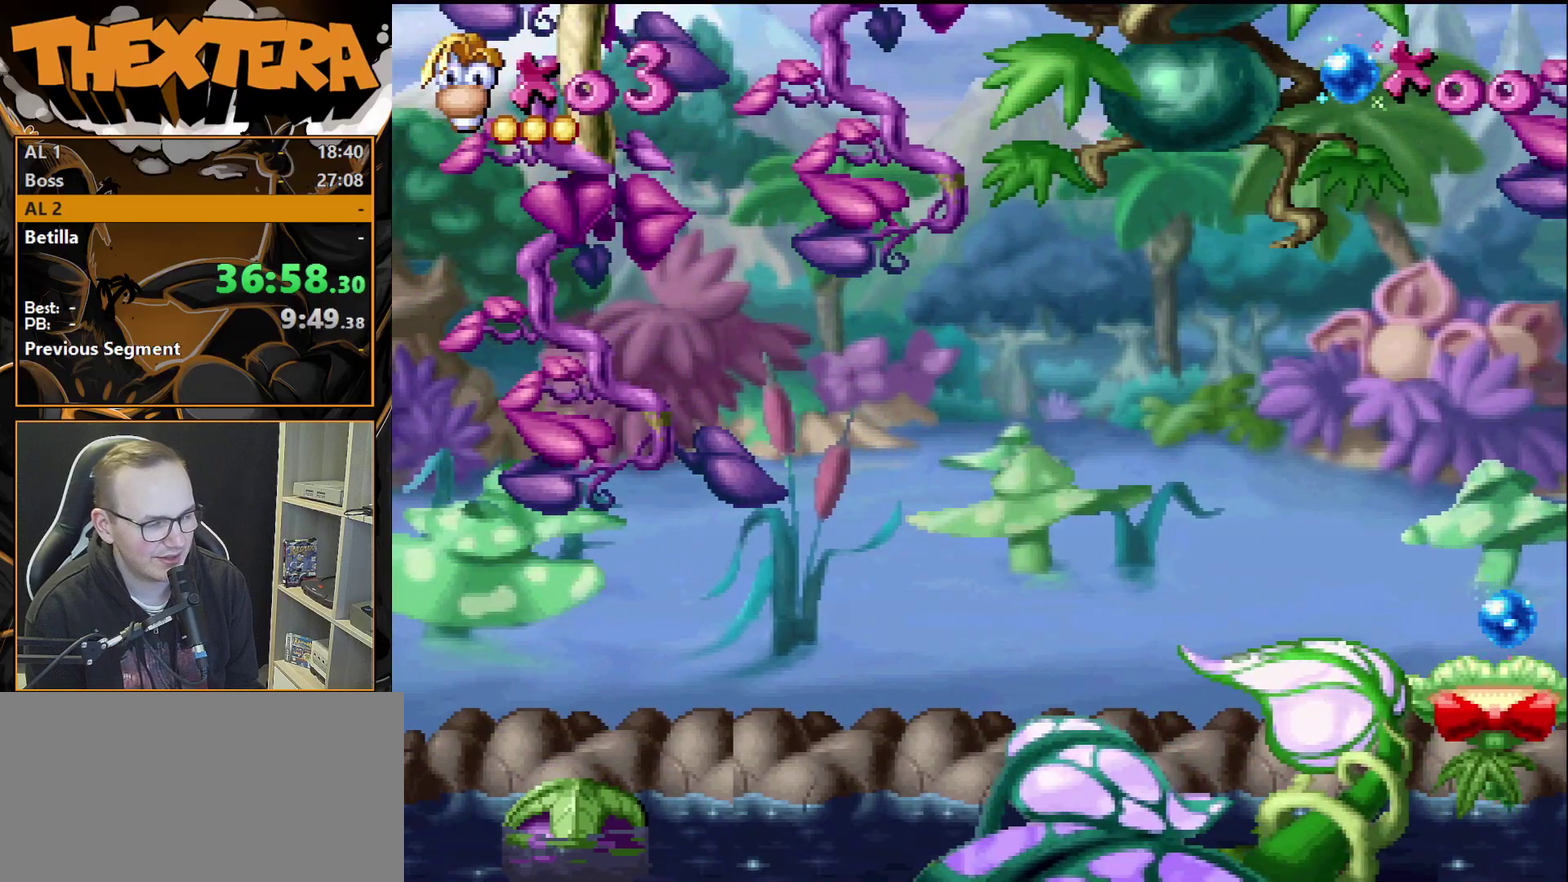
{"dt_ms": 500, "buttons": [], "events": []}
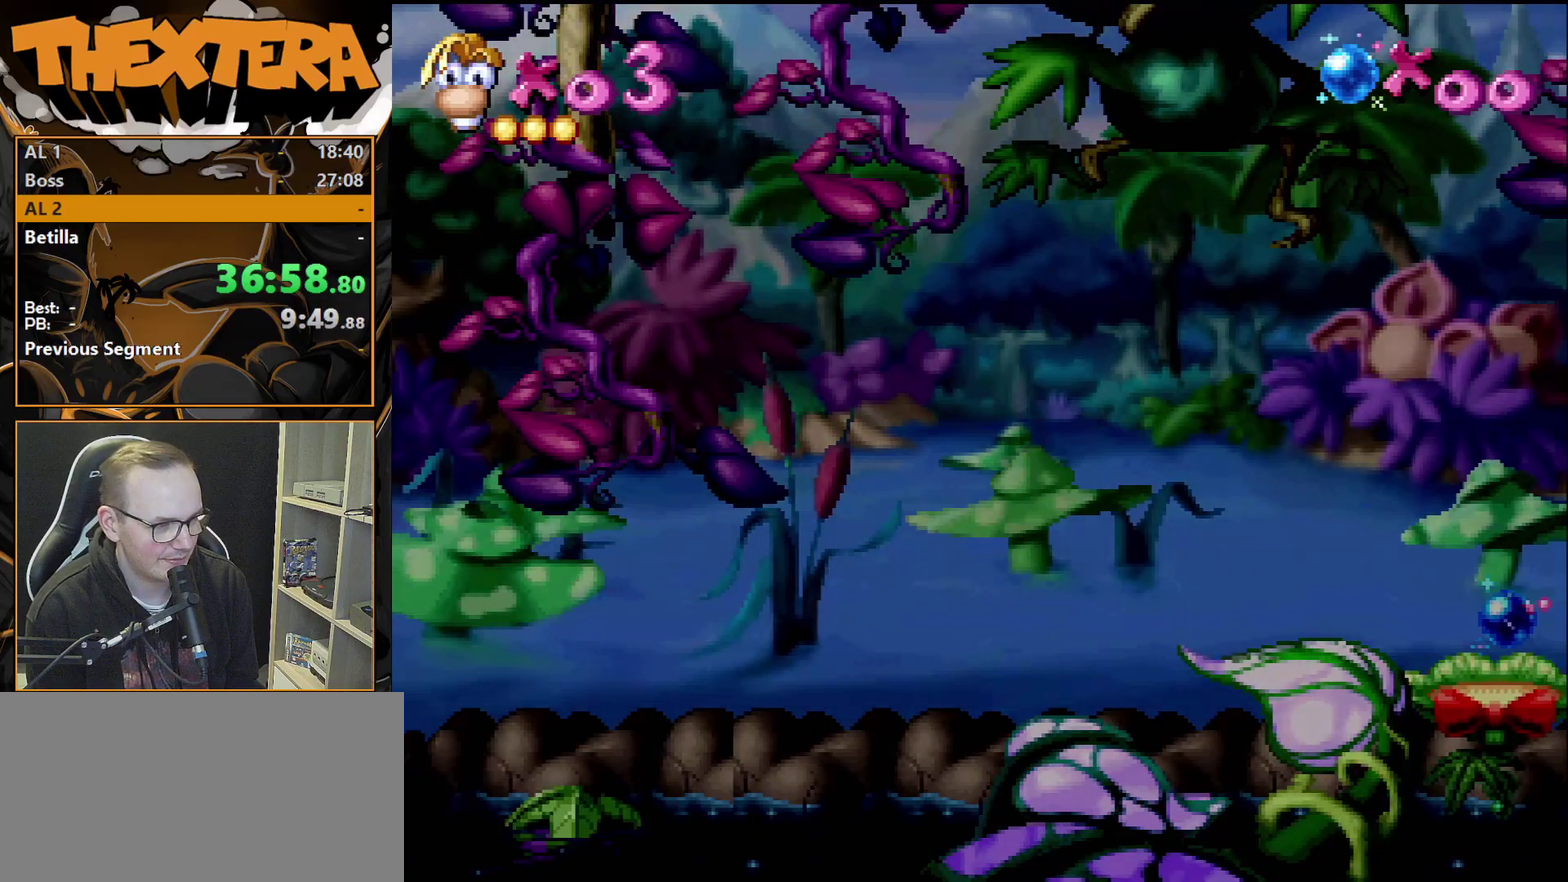
{"dt_ms": 300, "buttons": ["DPAD_RIGHT"], "events": [[283, "DPAD_RIGHT", "down"]]}
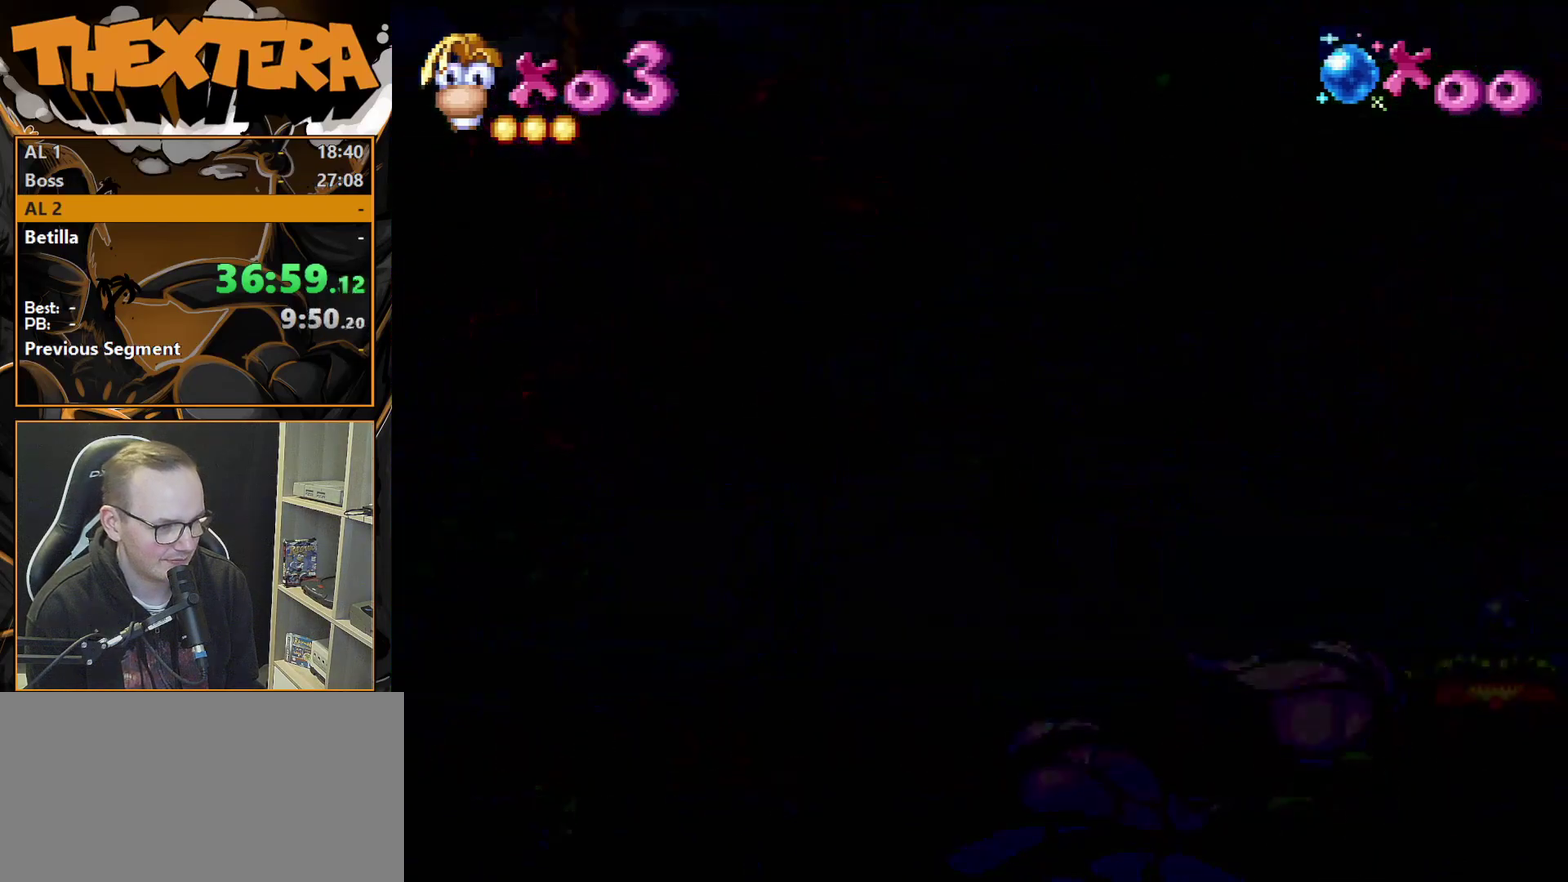
{"dt_ms": 600, "buttons": ["CROSS"], "events": [[417, "DPAD_RIGHT", "up"], [533, "CROSS", "down"]]}
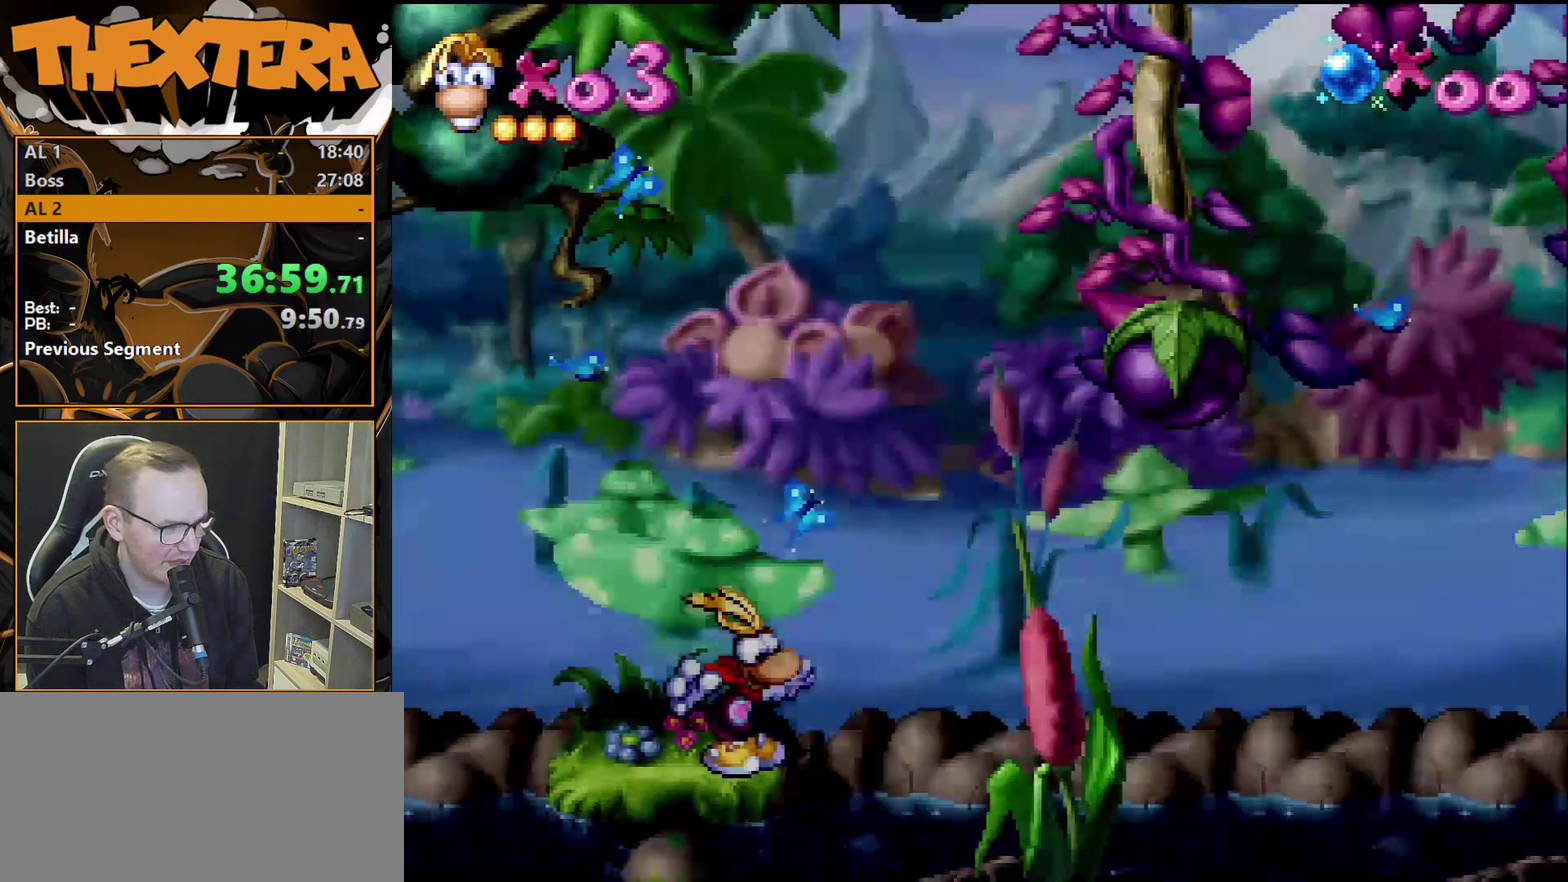
{"dt_ms": 200, "buttons": [], "events": [[67, "DPAD_RIGHT", "down"], [100, "CROSS", "up"], [150, "DPAD_RIGHT", "up"]]}
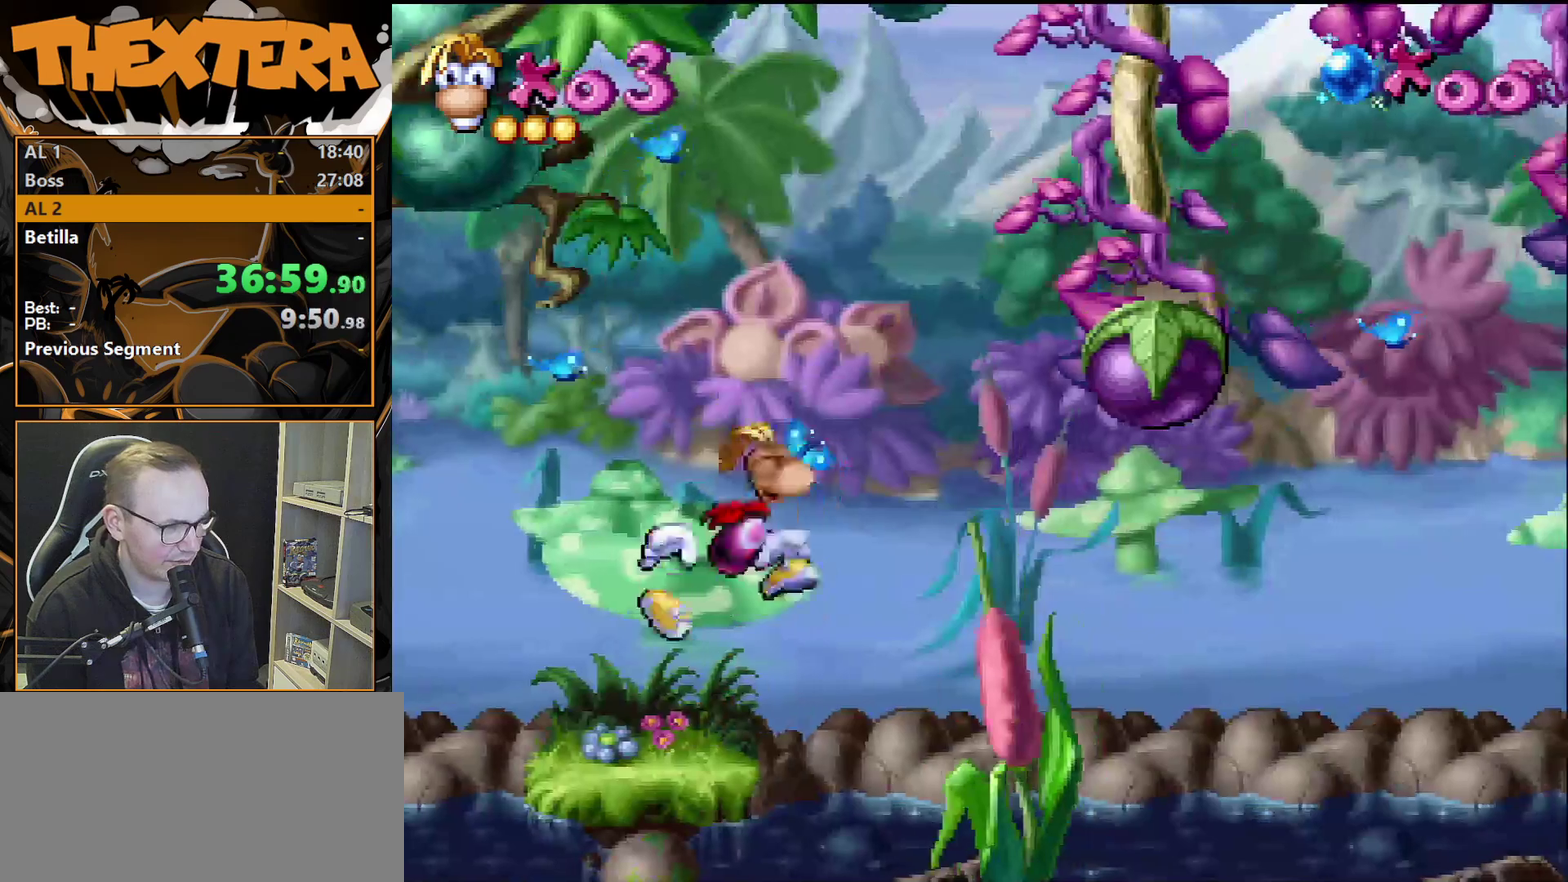
{"dt_ms": 200, "buttons": [], "events": [[83, "SQUARE", "down"], [167, "SQUARE", "up"]]}
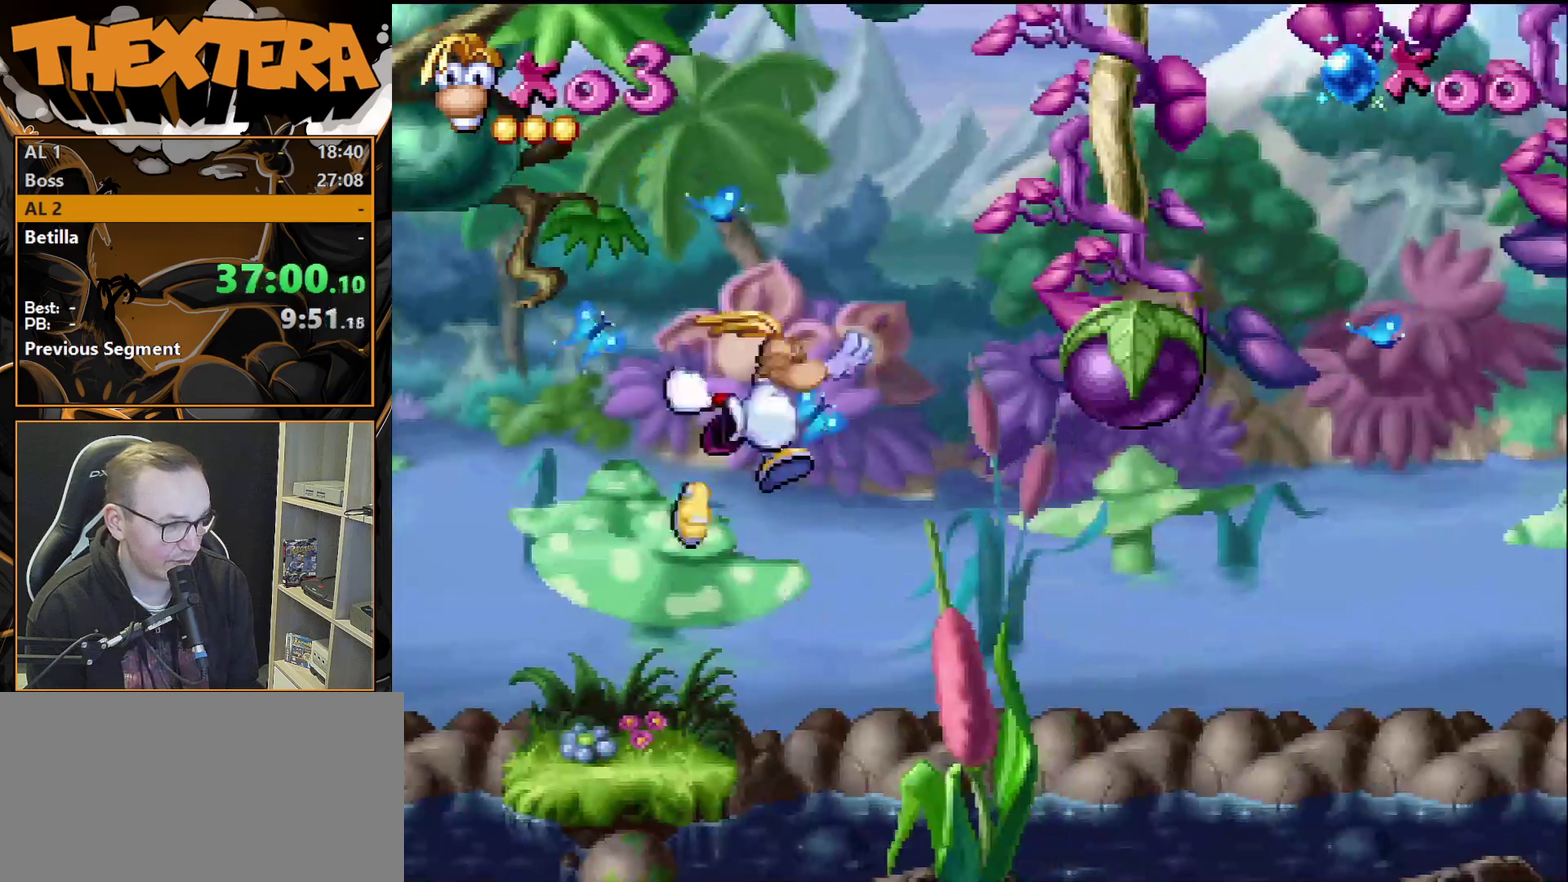
{"dt_ms": 700, "buttons": ["DPAD_RIGHT"], "events": [[317, "DPAD_RIGHT", "down"], [333, "CROSS", "down"], [650, "CROSS", "up"]]}
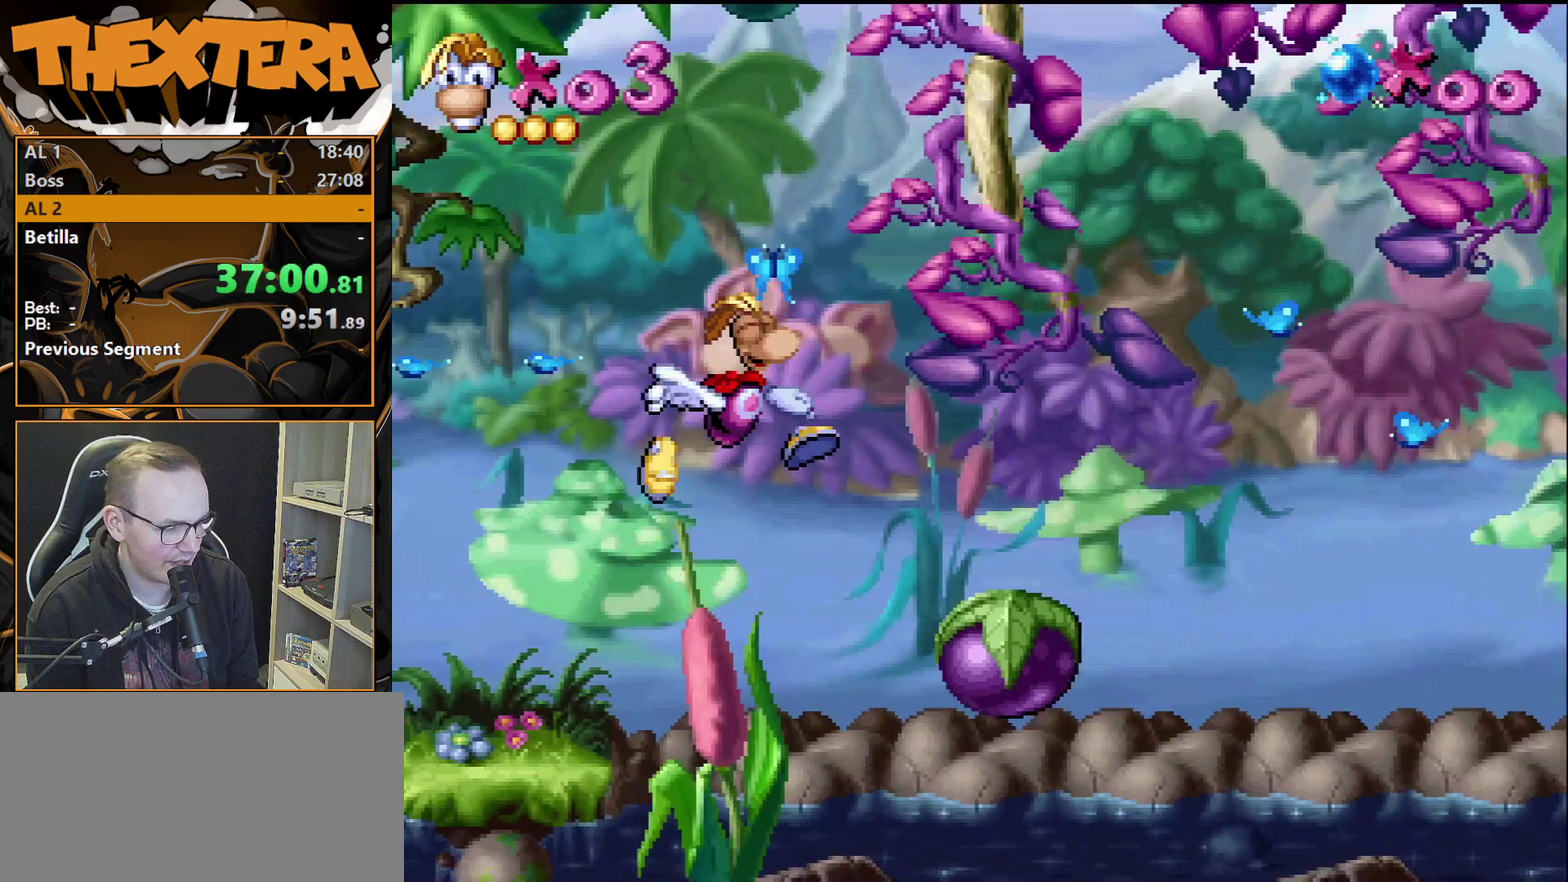
{"dt_ms": 600, "buttons": ["DPAD_RIGHT"], "events": [[467, "DPAD_RIGHT", "up"], [550, "DPAD_RIGHT", "down"]]}
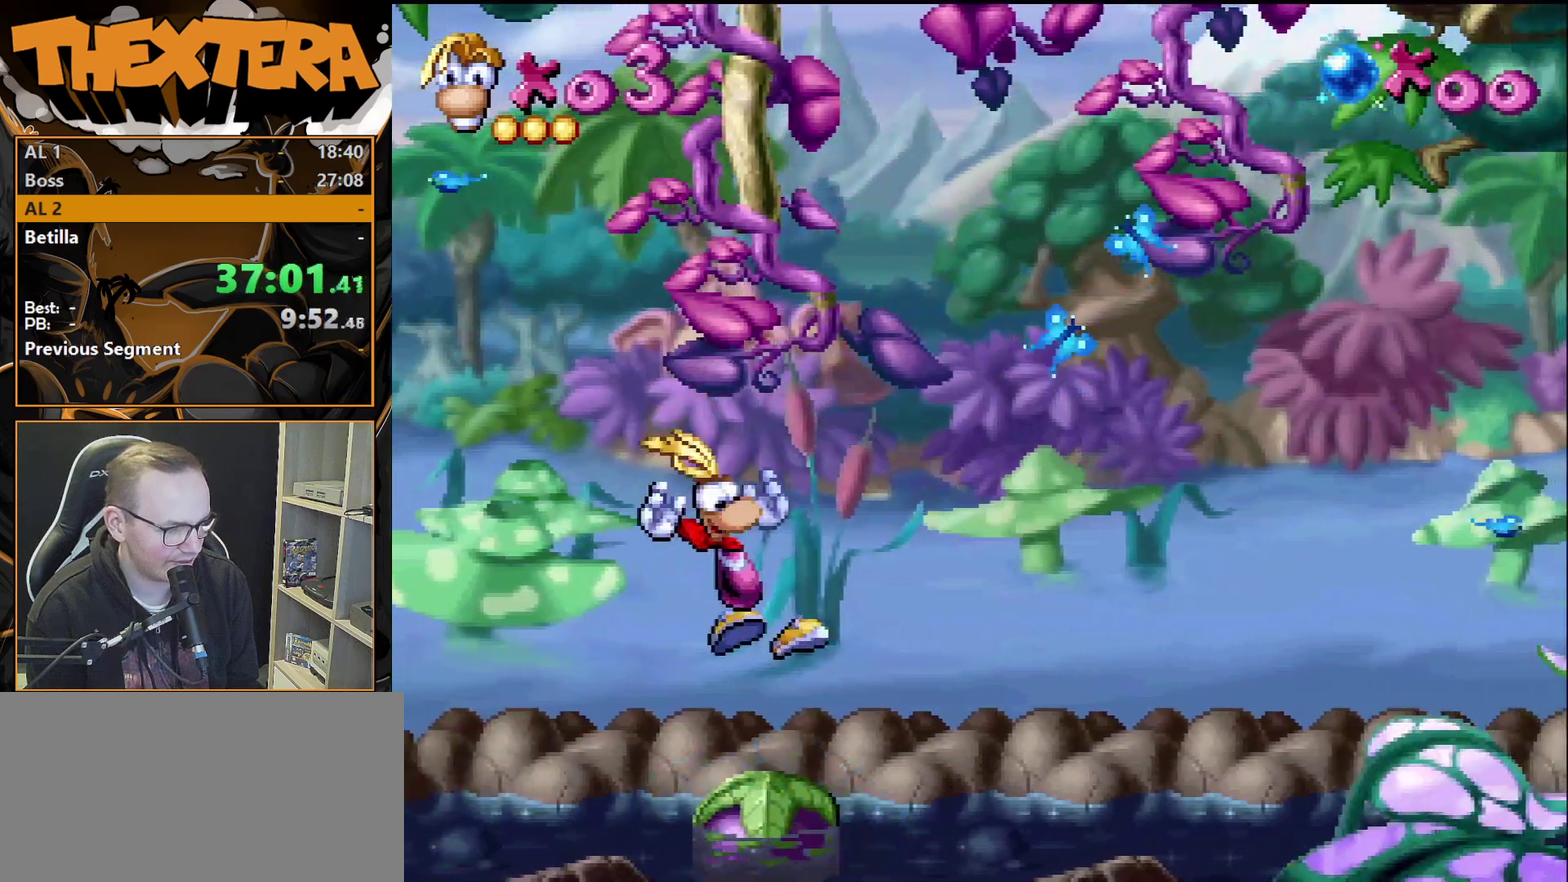
{"dt_ms": 400, "buttons": [], "events": [[100, "DPAD_RIGHT", "up"]]}
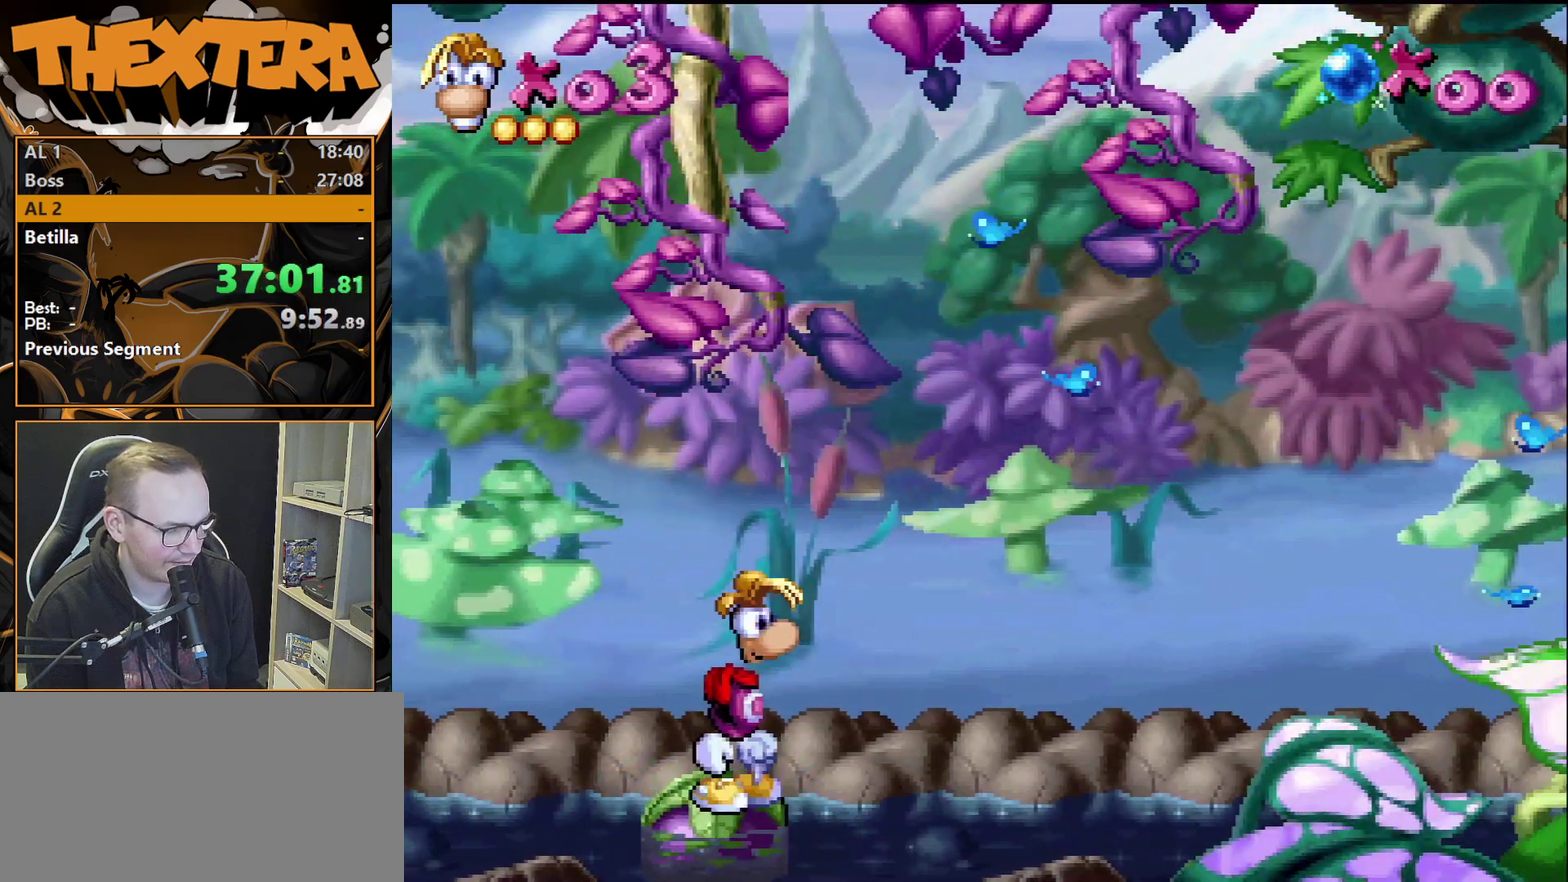
{"dt_ms": 500, "buttons": [], "events": []}
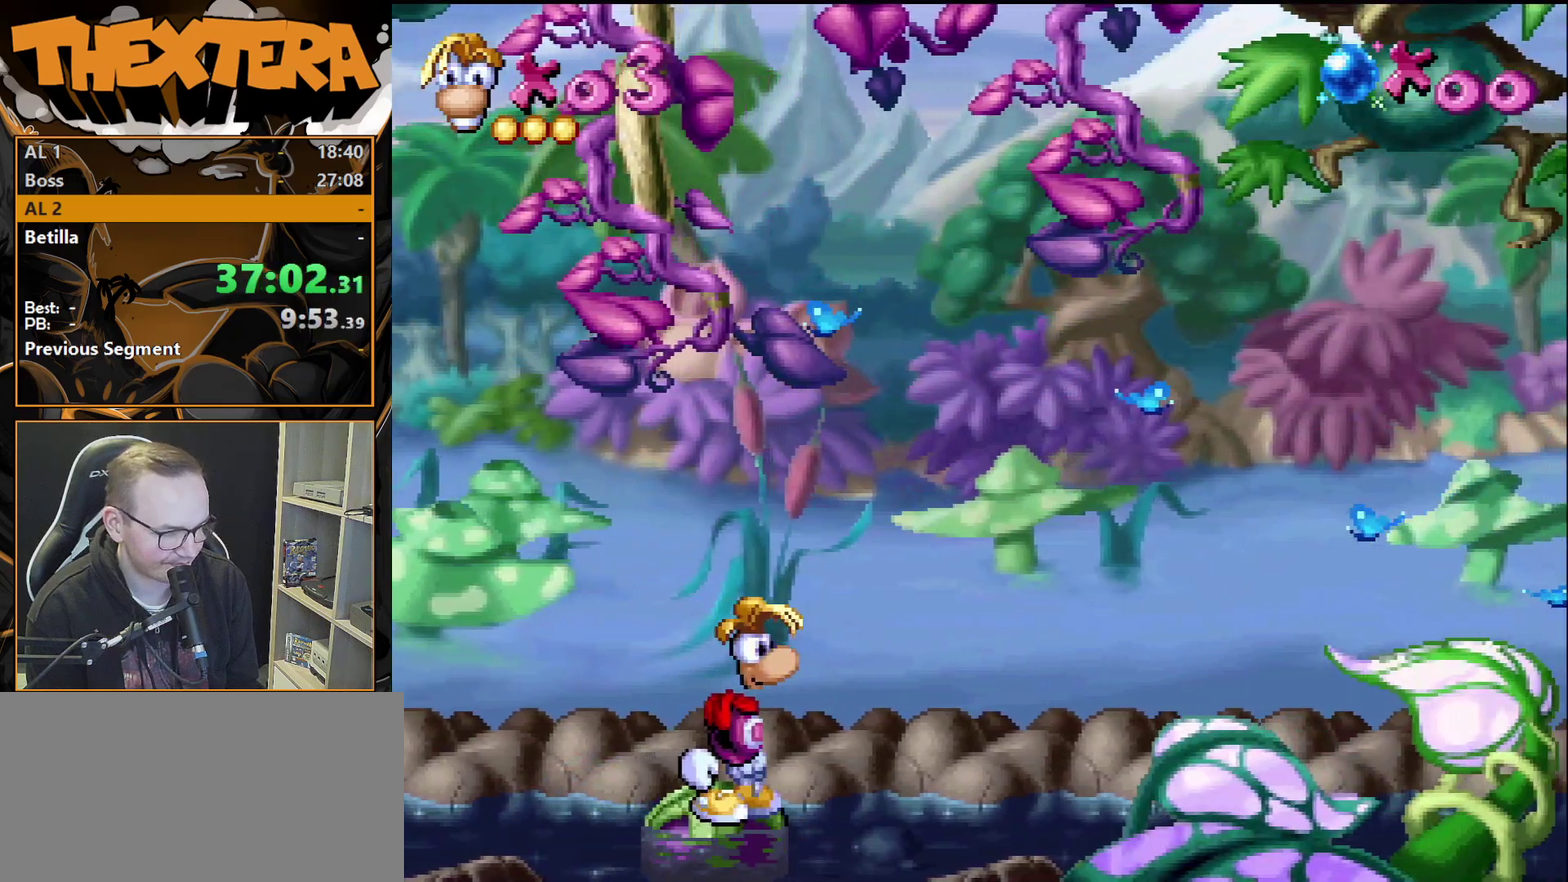
{"dt_ms": 500, "buttons": [], "events": []}
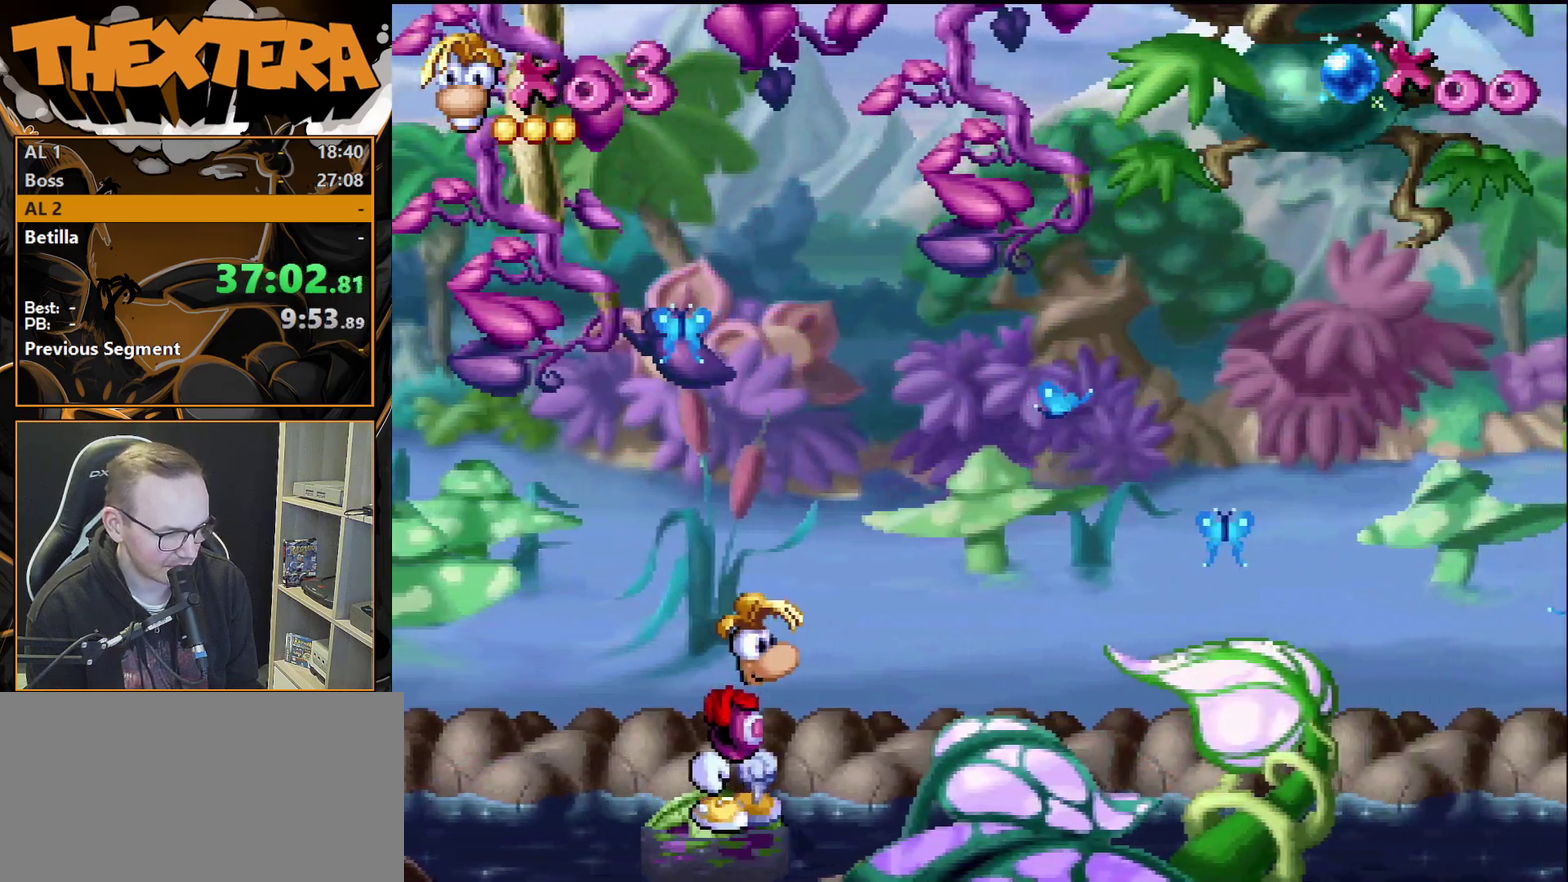
{"dt_ms": 500, "buttons": [], "events": []}
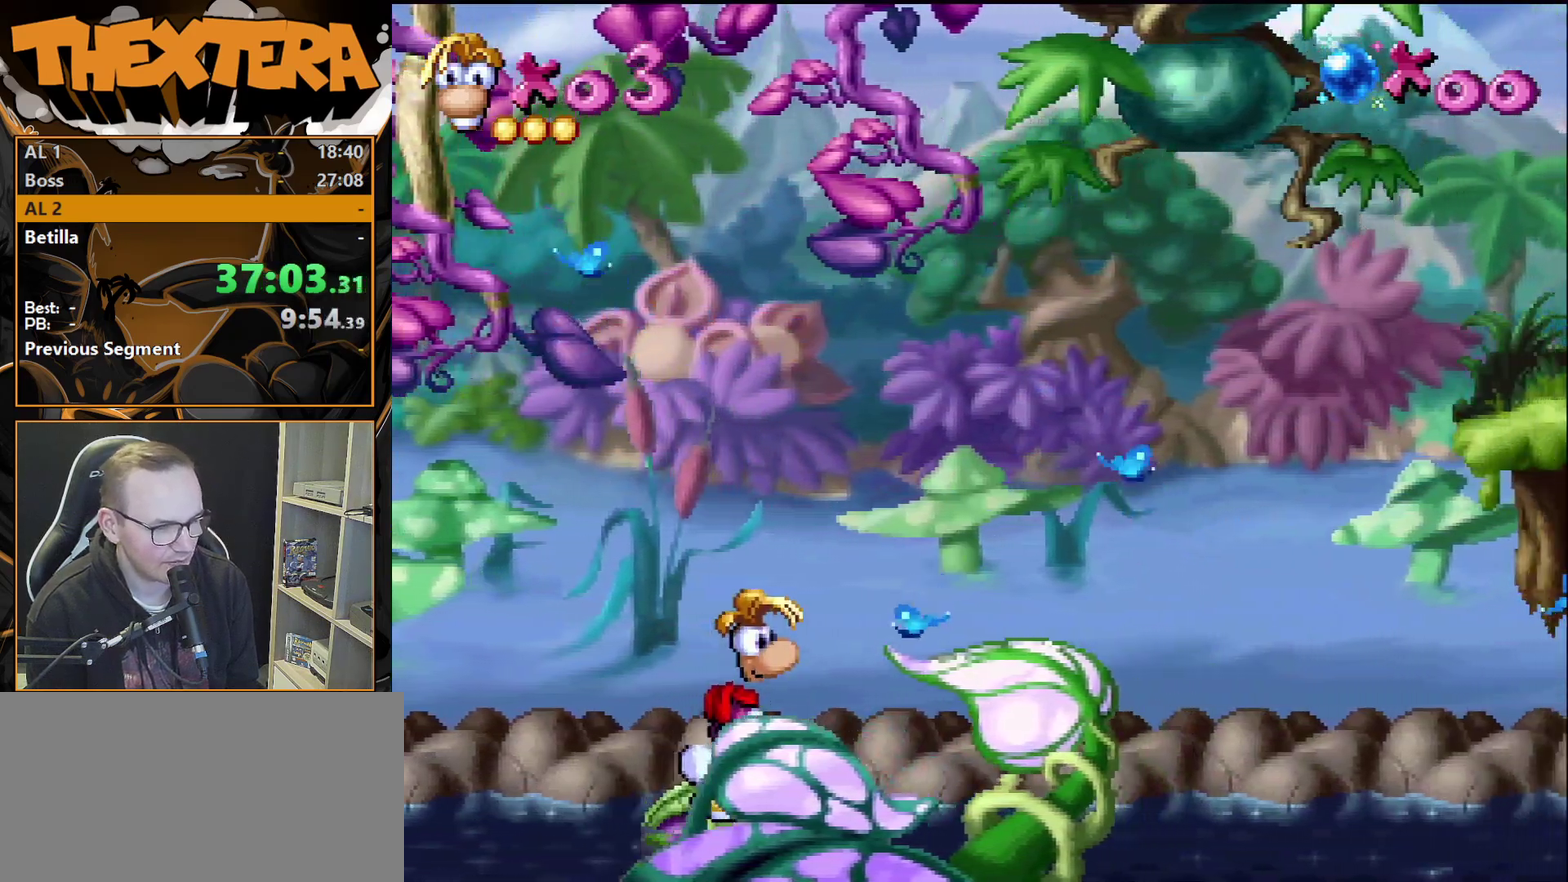
{"dt_ms": 500, "buttons": [], "events": []}
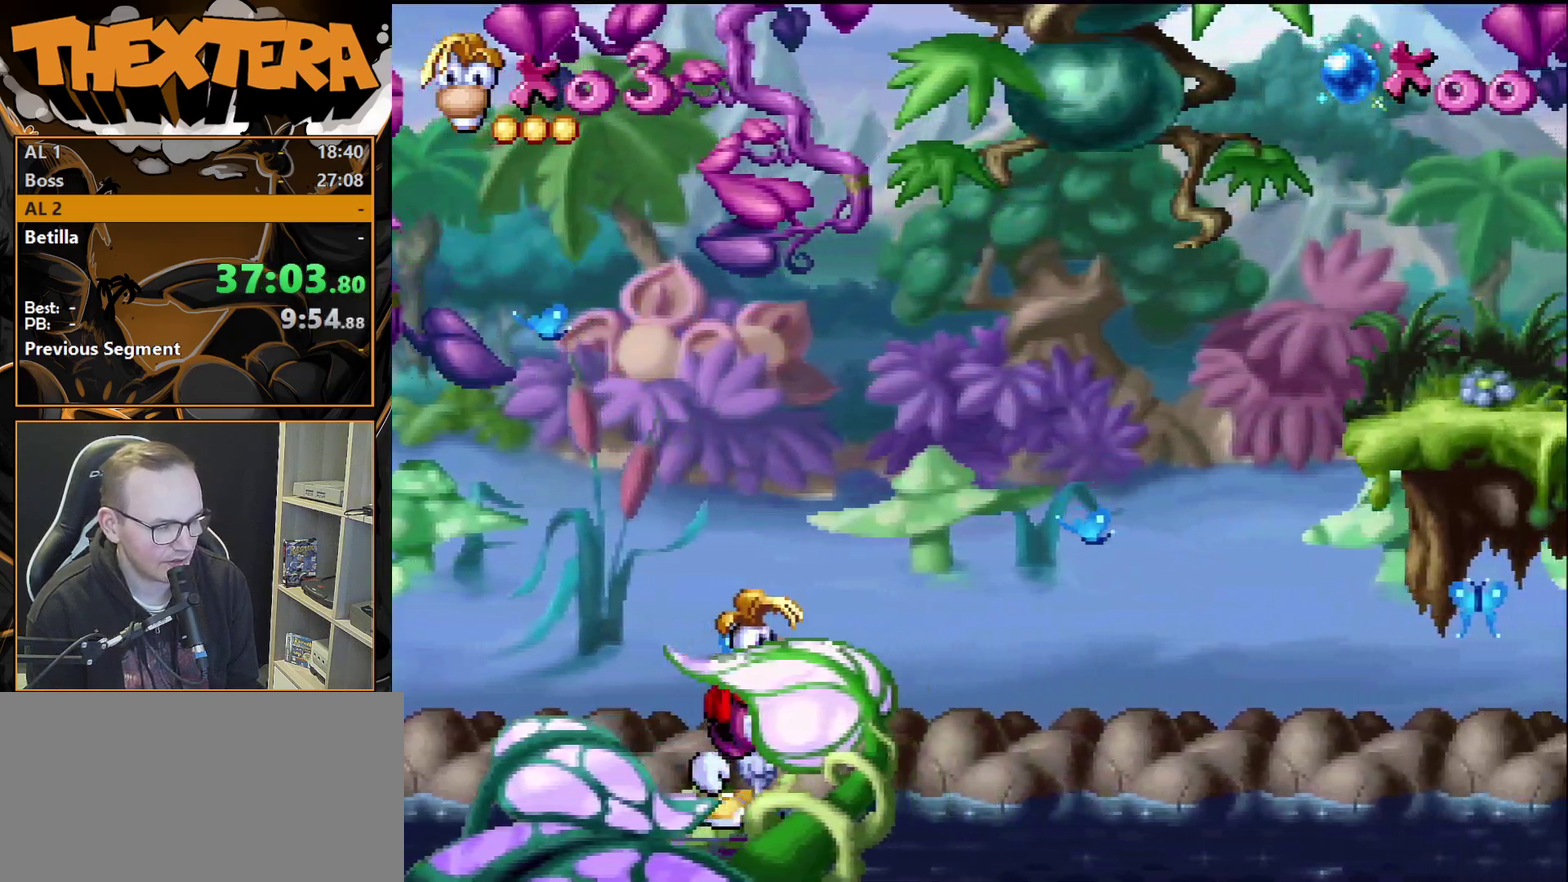
{"dt_ms": 500, "buttons": [], "events": []}
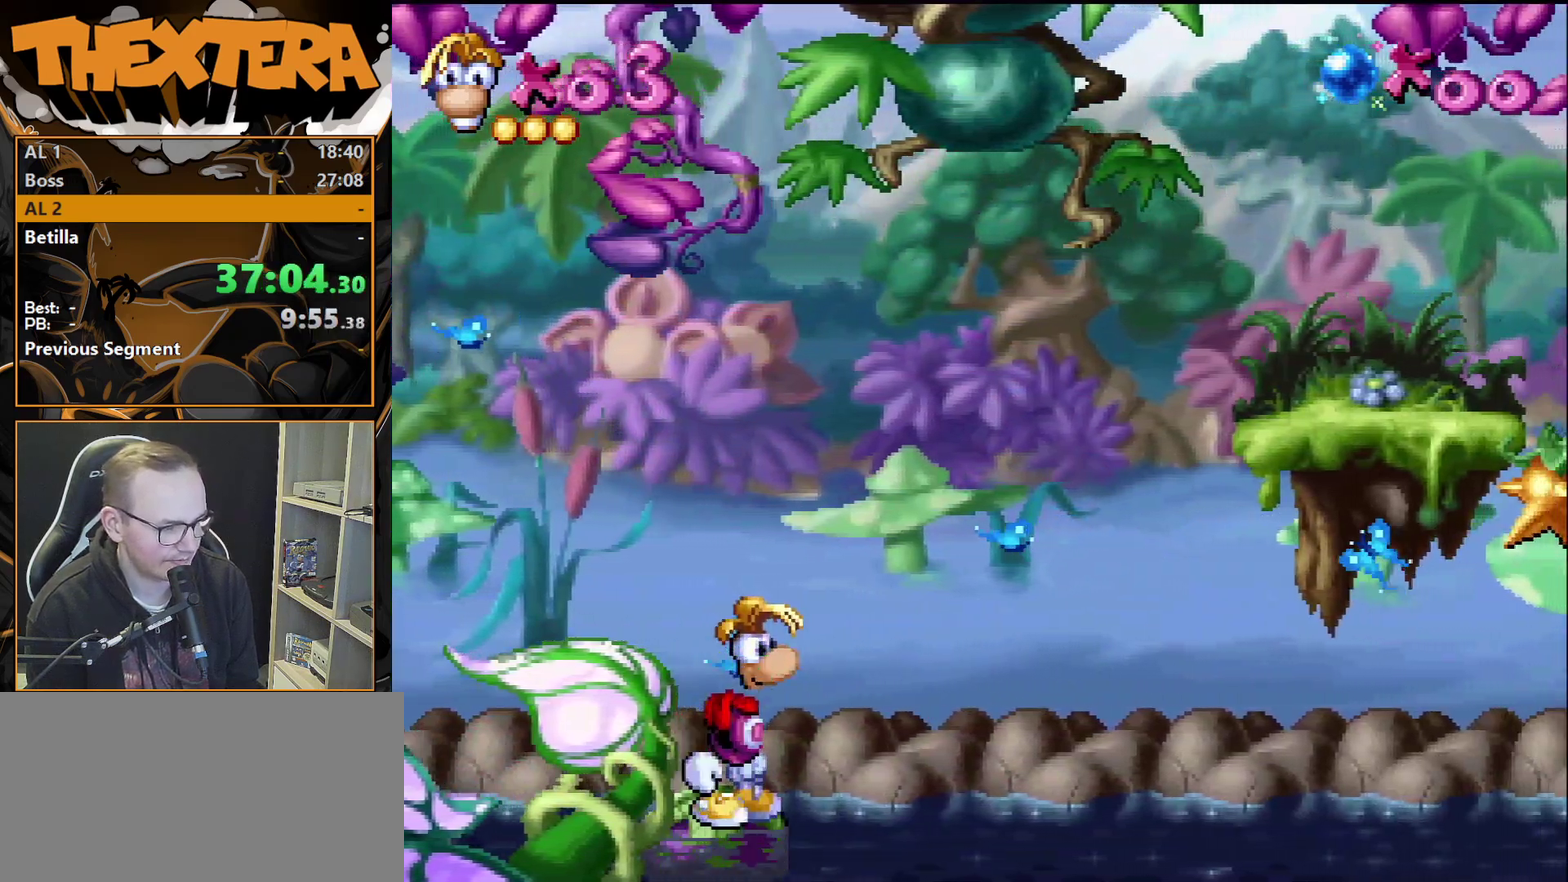
{"dt_ms": 500, "buttons": [], "events": []}
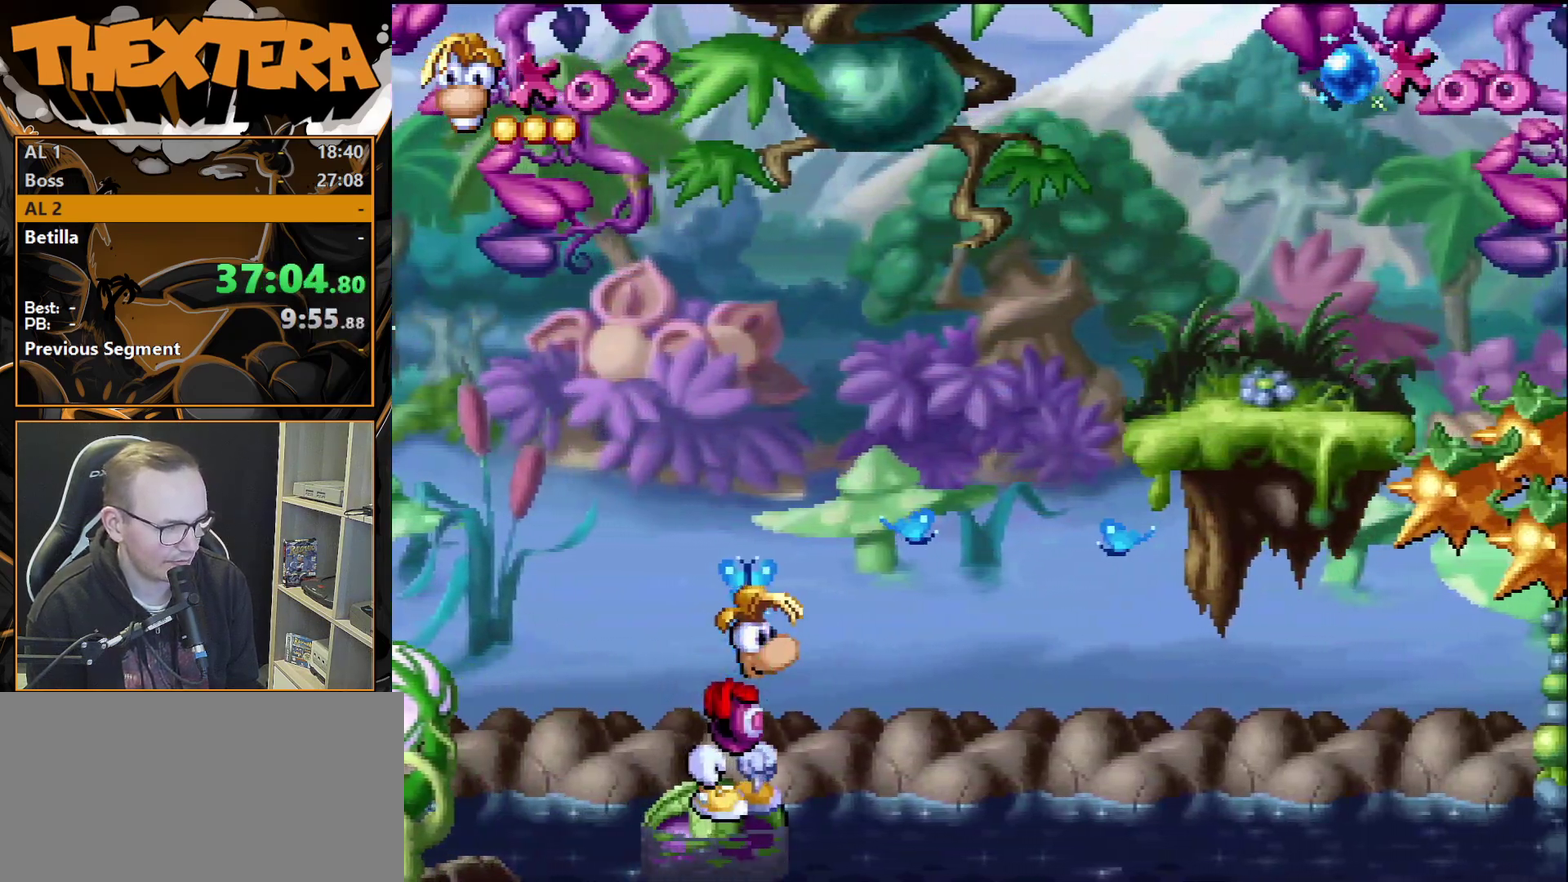
{"dt_ms": 500, "buttons": ["DPAD_RIGHT"], "events": [[483, "DPAD_RIGHT", "down"]]}
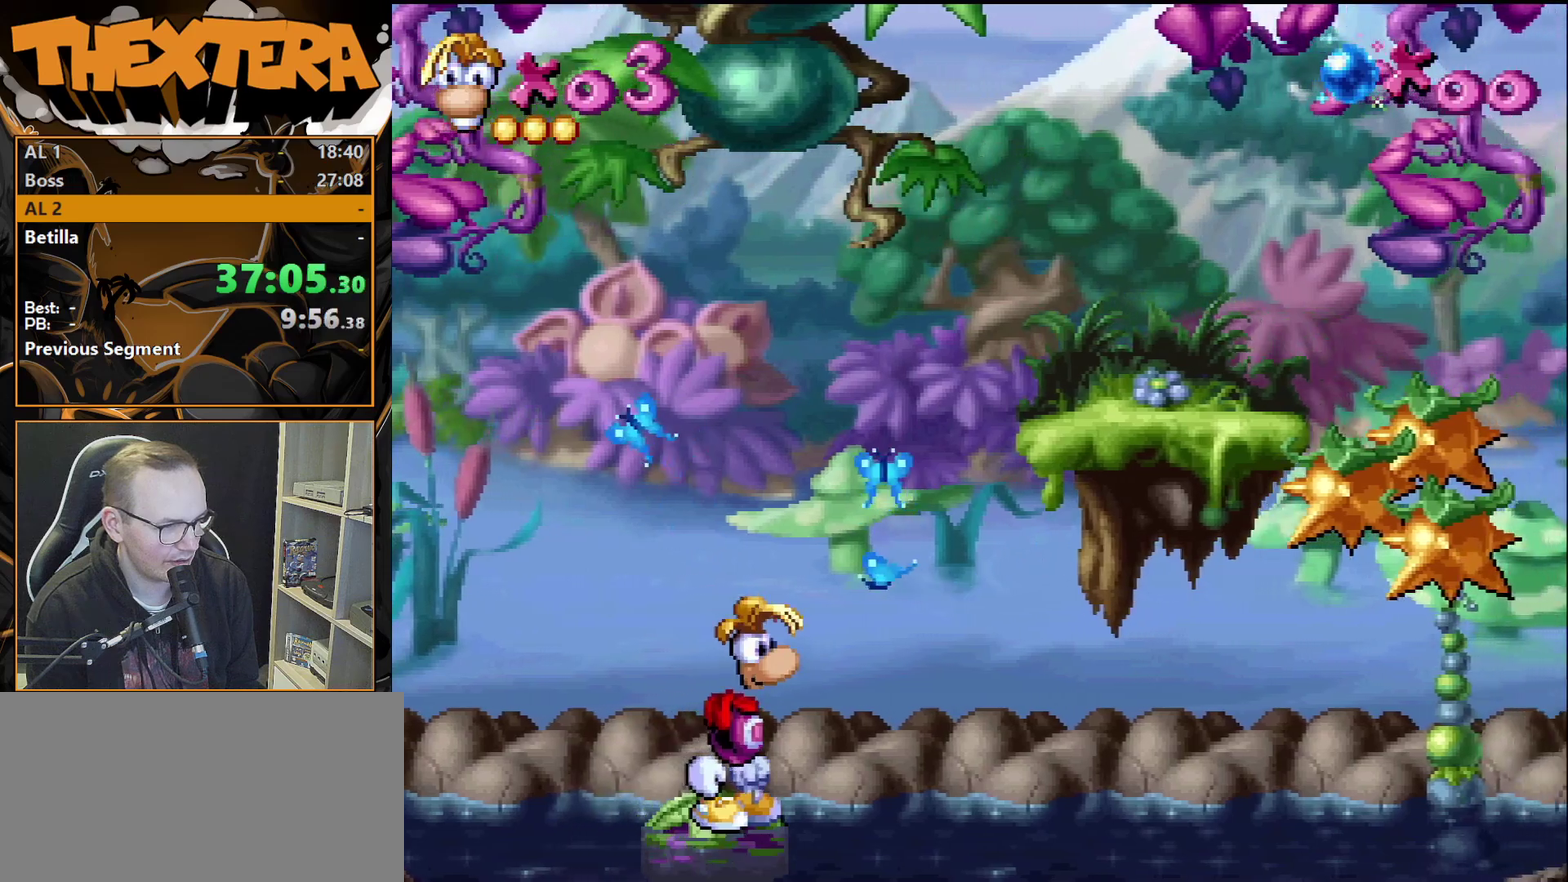
{"dt_ms": 600, "buttons": ["DPAD_RIGHT"], "events": [[83, "CROSS", "down"], [550, "CROSS", "up"]]}
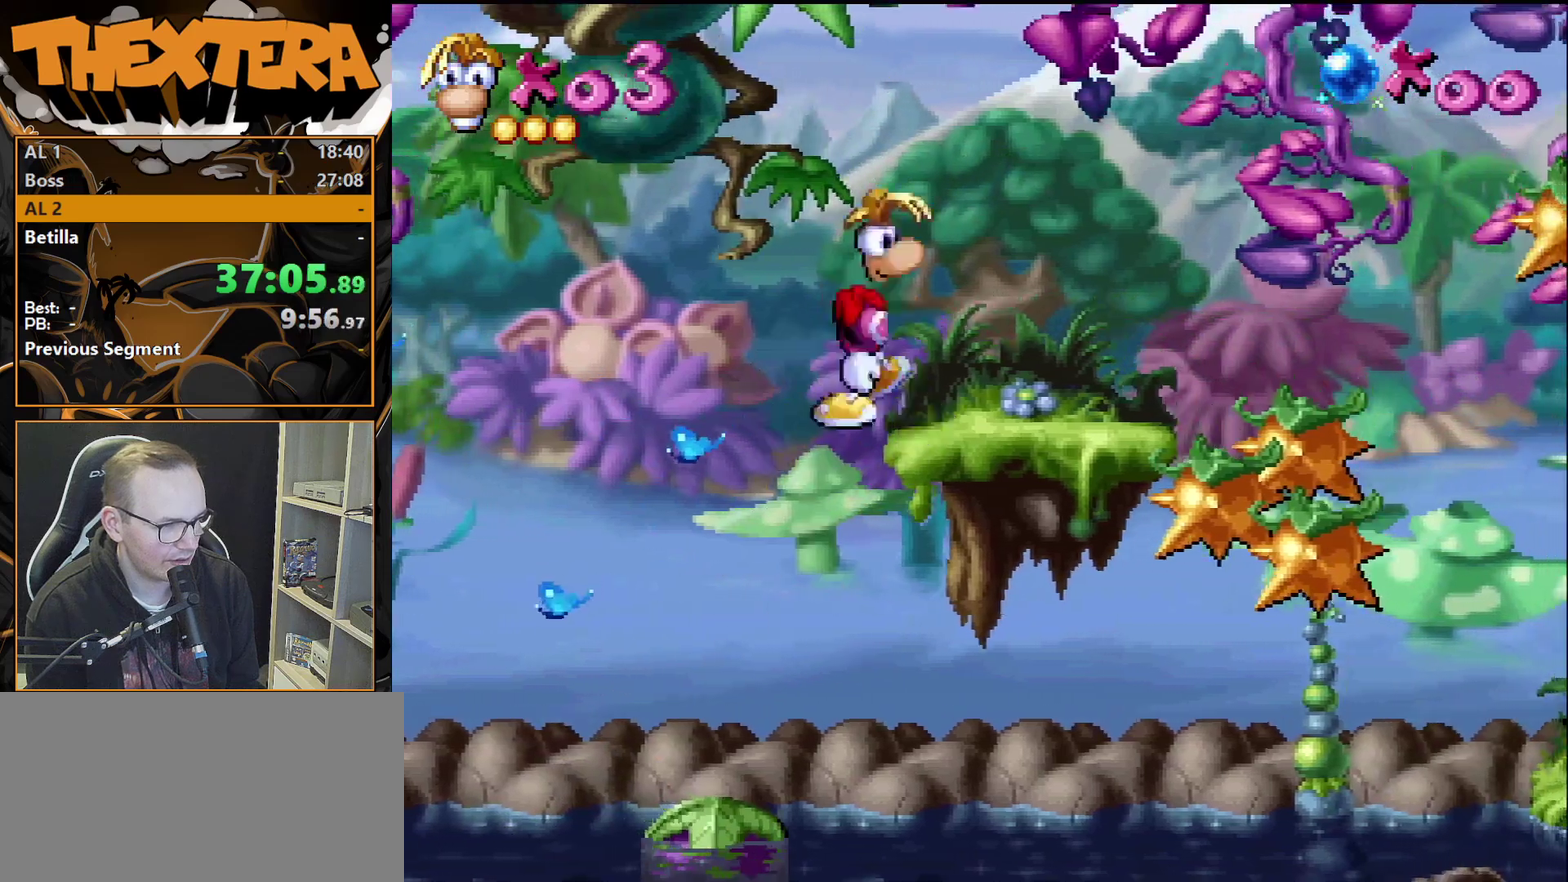
{"dt_ms": 600, "buttons": ["DPAD_RIGHT"], "events": [[450, "DPAD_RIGHT", "up"], [583, "DPAD_RIGHT", "down"]]}
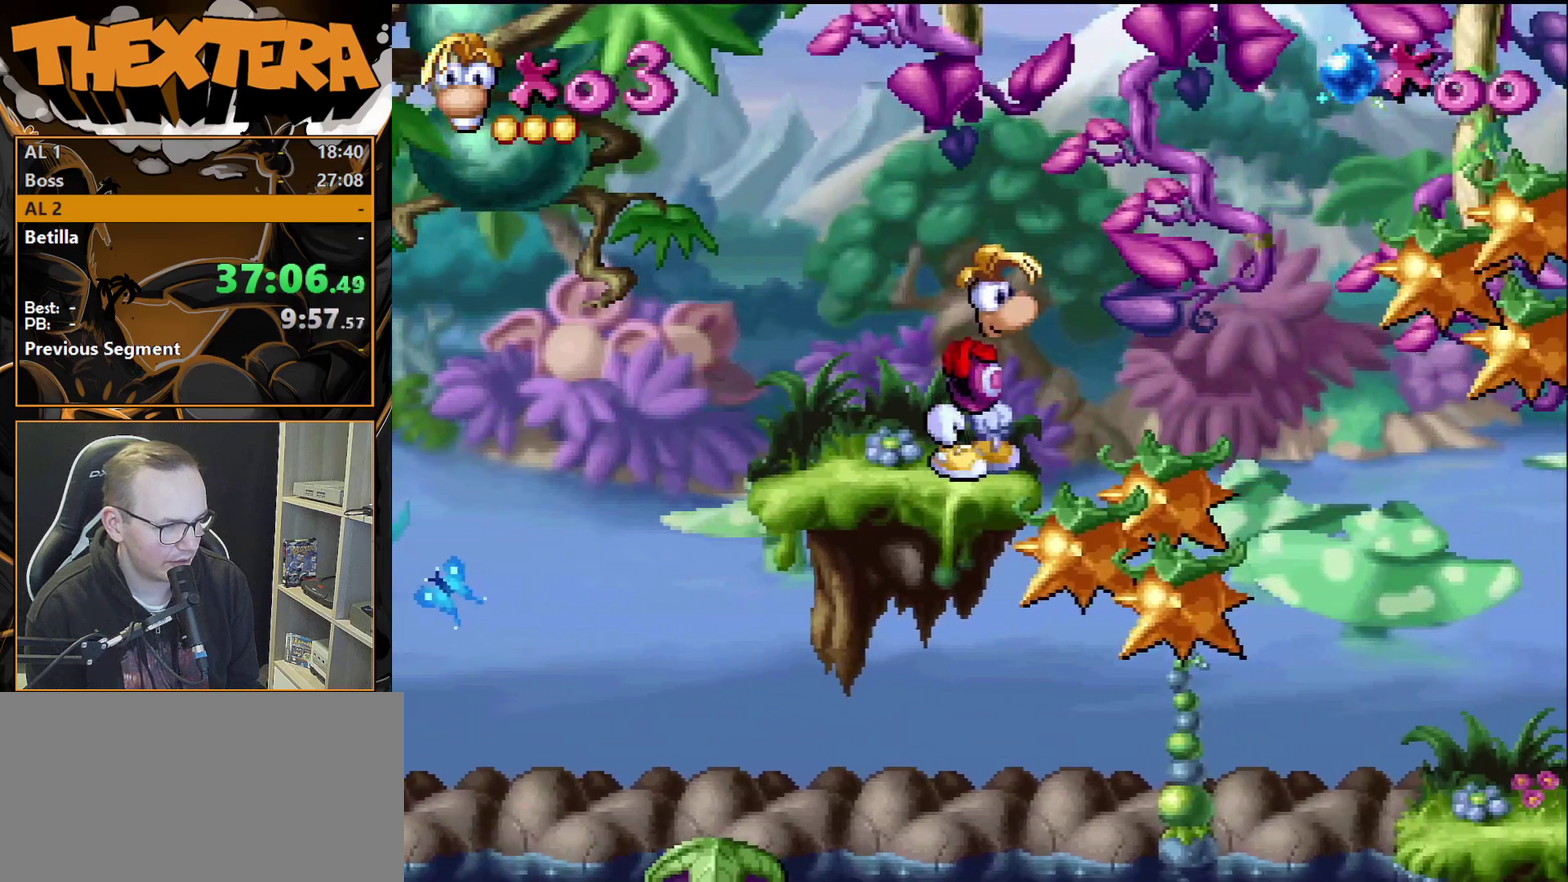
{"dt_ms": 400, "buttons": ["DPAD_RIGHT"], "events": [[100, "CROSS", "down"], [400, "CROSS", "up"]]}
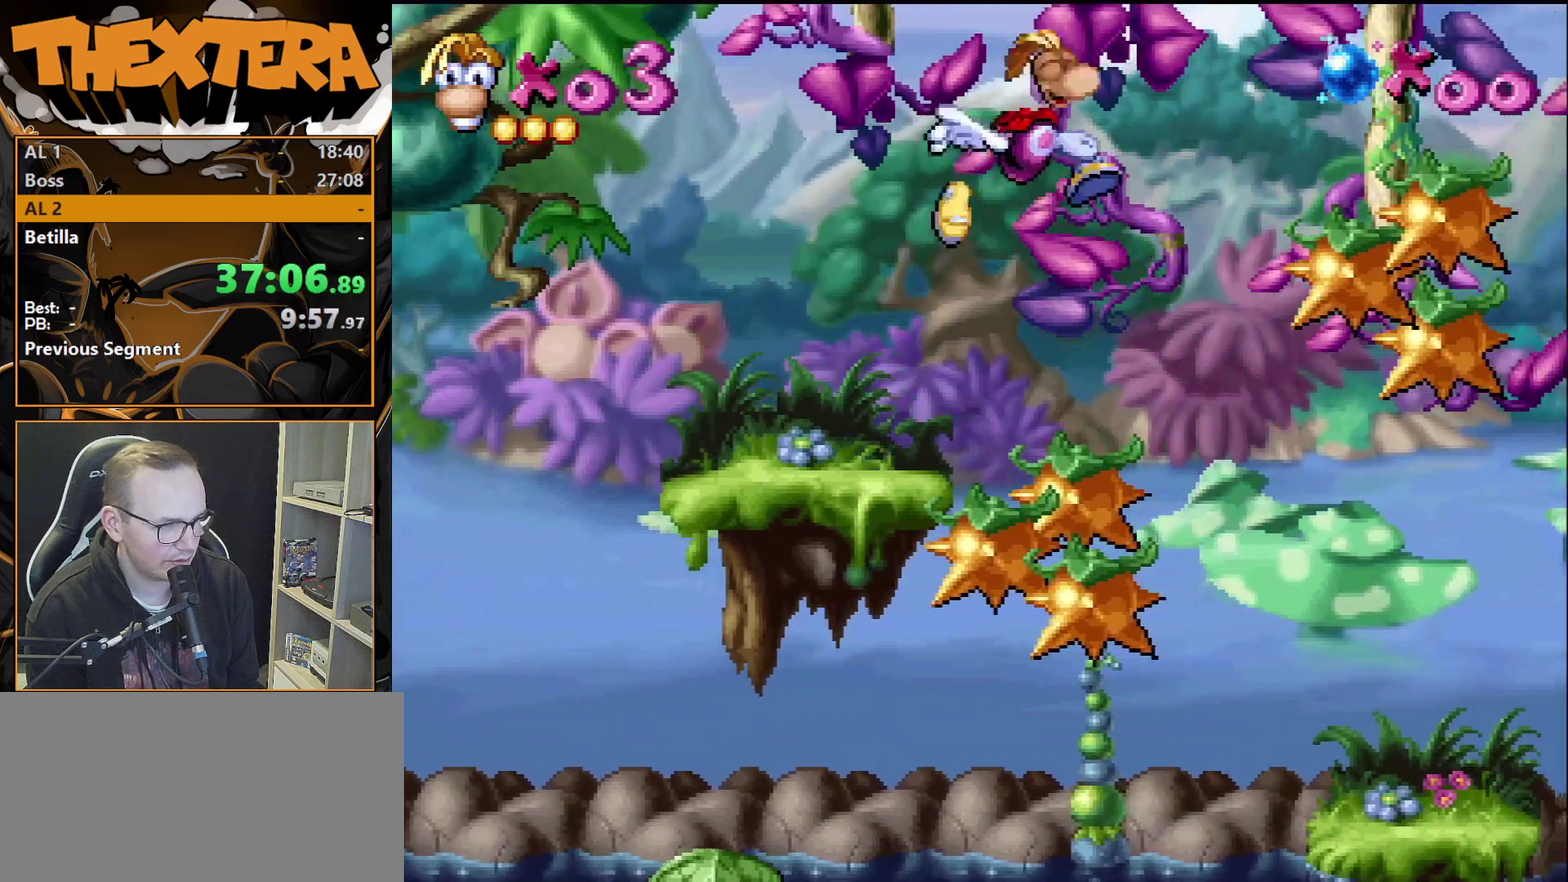
{"dt_ms": 400, "buttons": ["SQUARE"], "events": [[300, "DPAD_RIGHT", "up"], [333, "SQUARE", "down"]]}
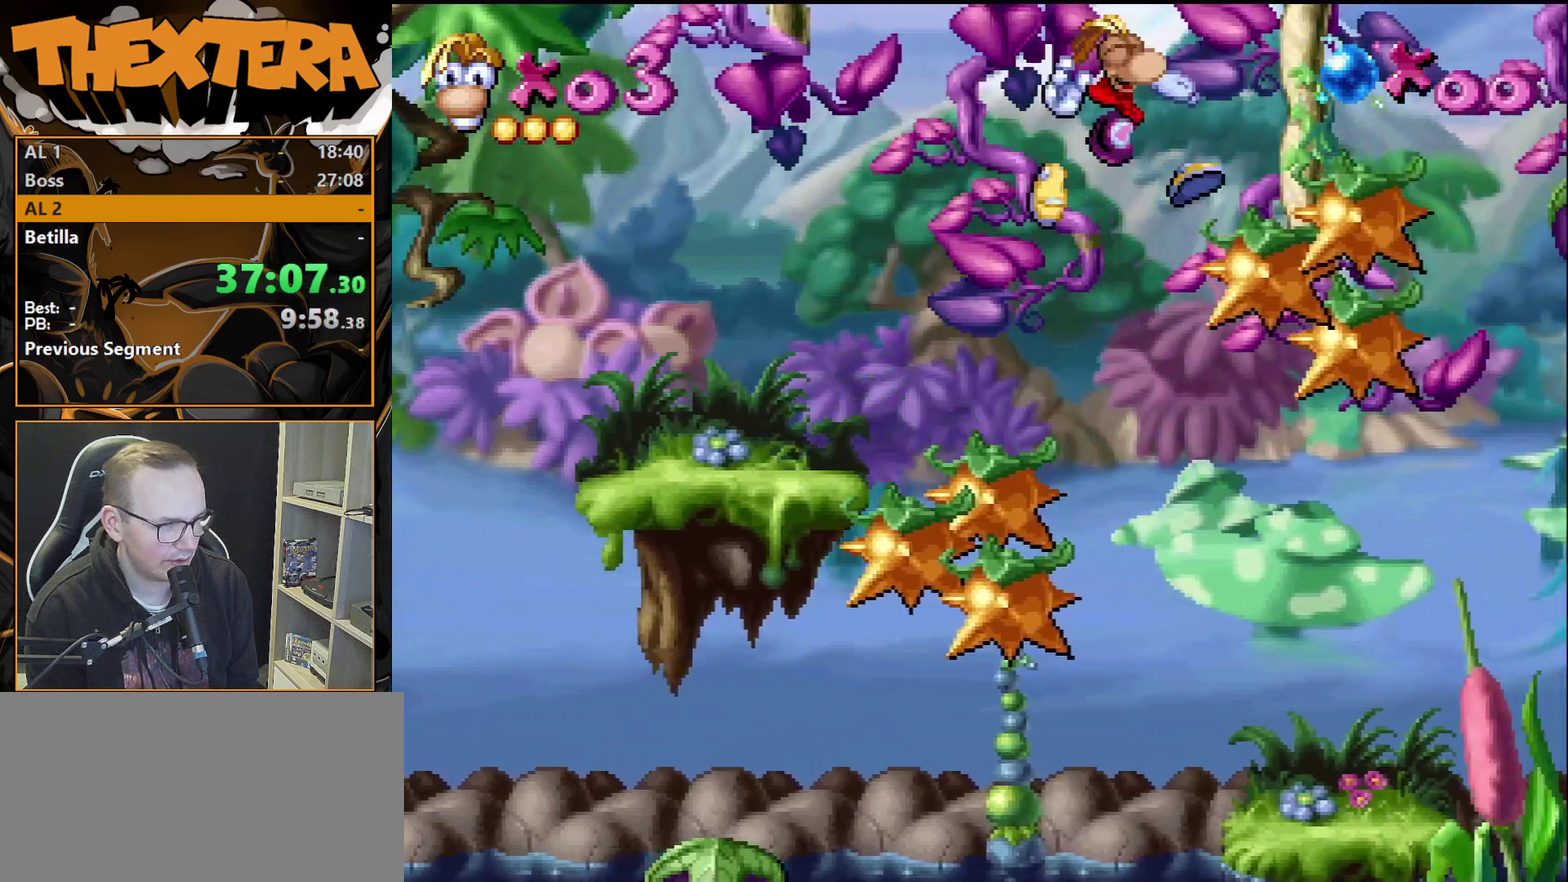
{"dt_ms": 400, "buttons": ["DPAD_RIGHT"], "events": [[33, "DPAD_RIGHT", "down"], [317, "SQUARE", "up"]]}
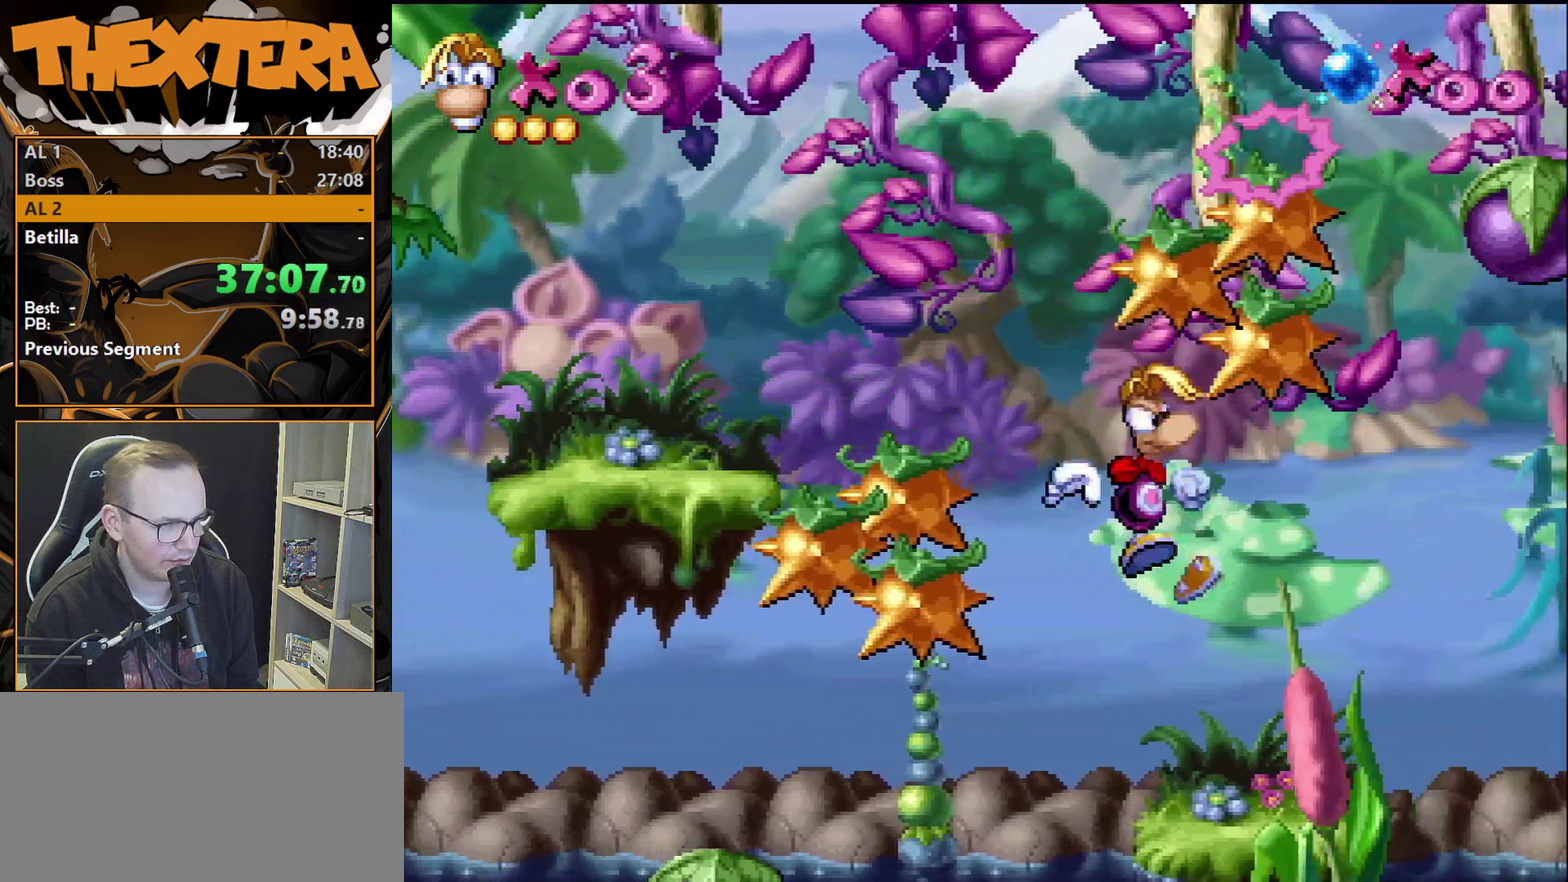
{"dt_ms": 200, "buttons": ["DPAD_LEFT"], "events": [[67, "DPAD_RIGHT", "up"], [133, "DPAD_LEFT", "down"]]}
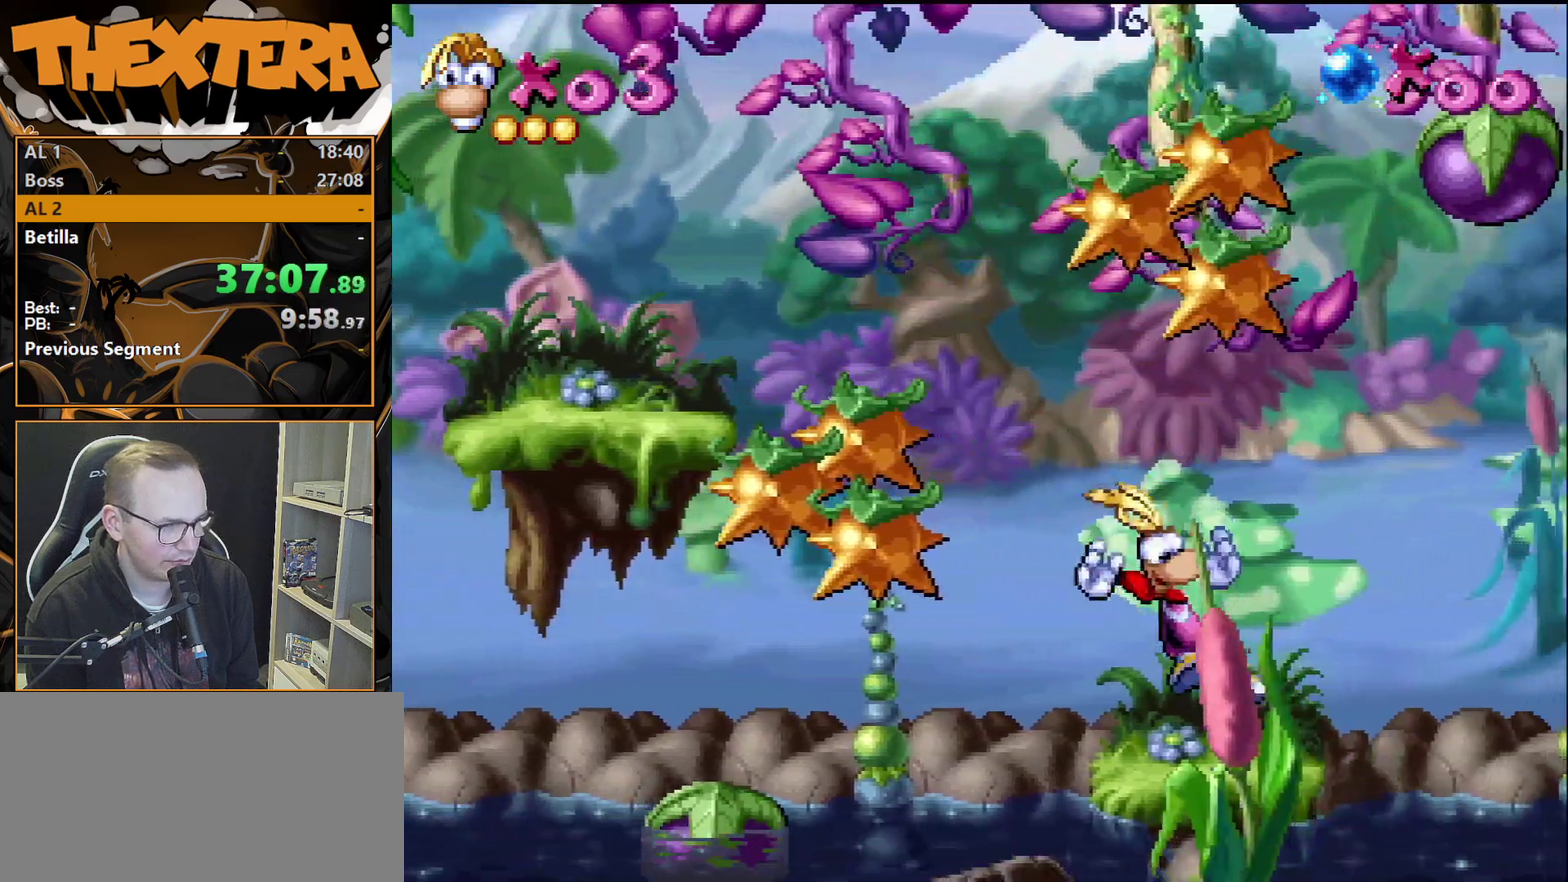
{"dt_ms": 400, "buttons": [], "events": [[300, "DPAD_LEFT", "up"]]}
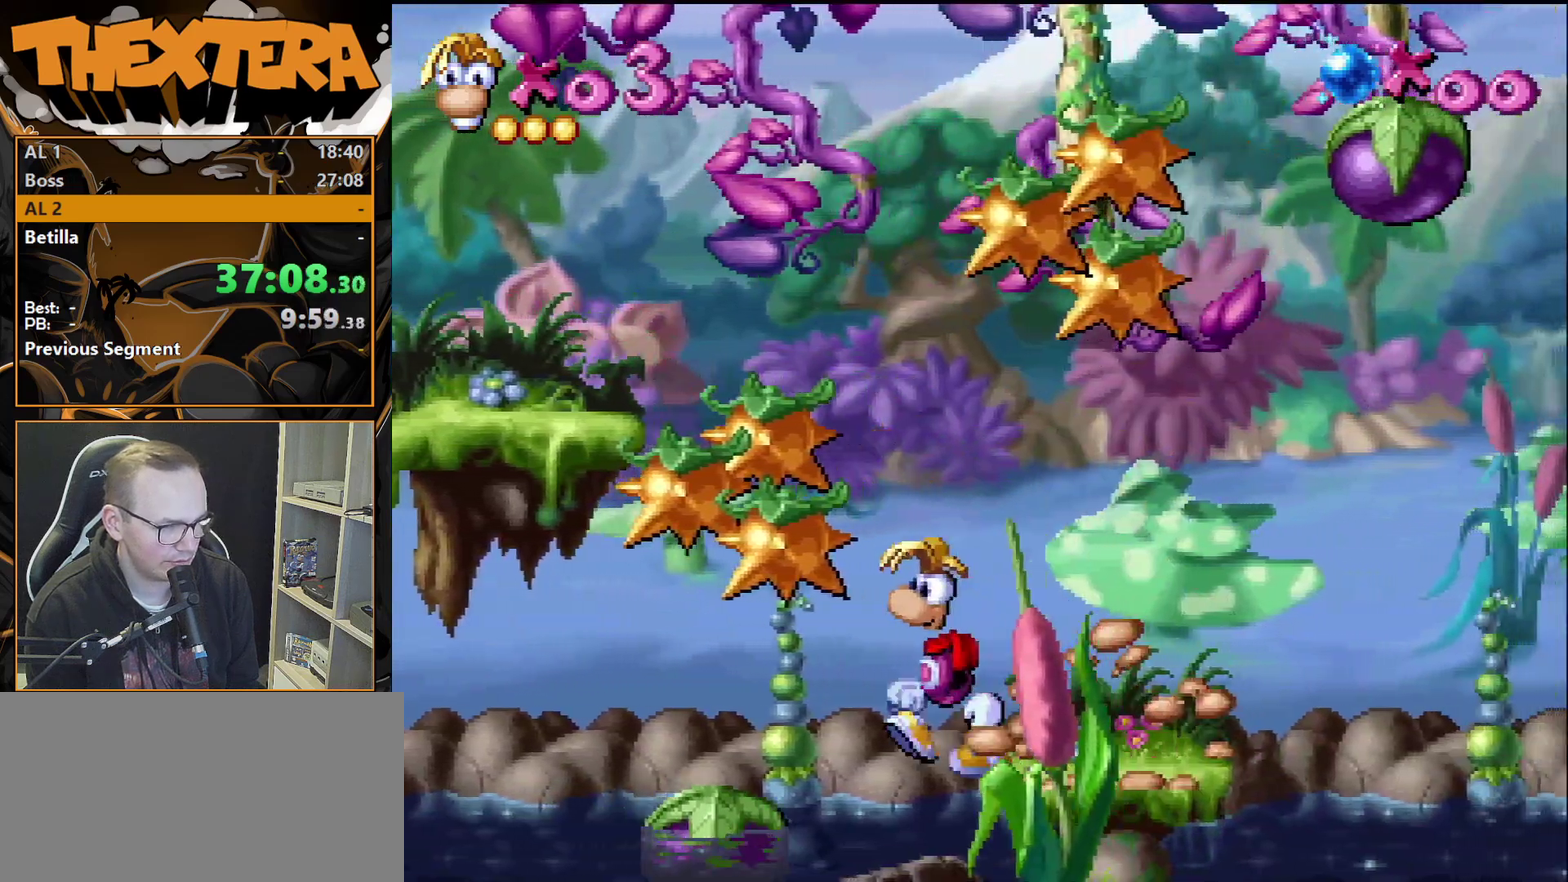
{"dt_ms": 500, "buttons": [], "events": []}
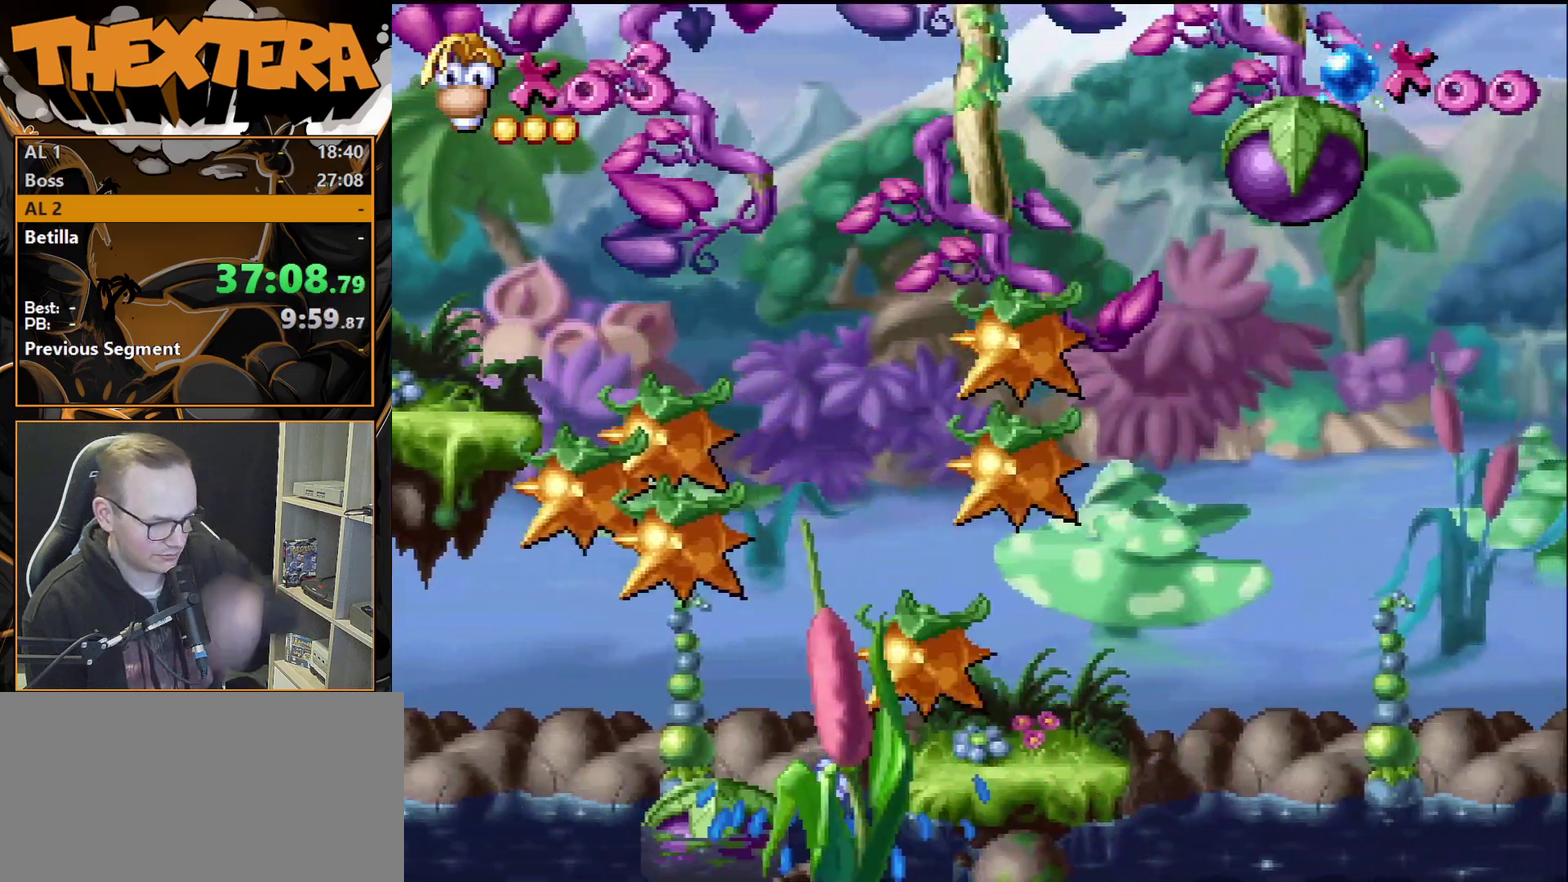
{"dt_ms": 500, "buttons": [], "events": []}
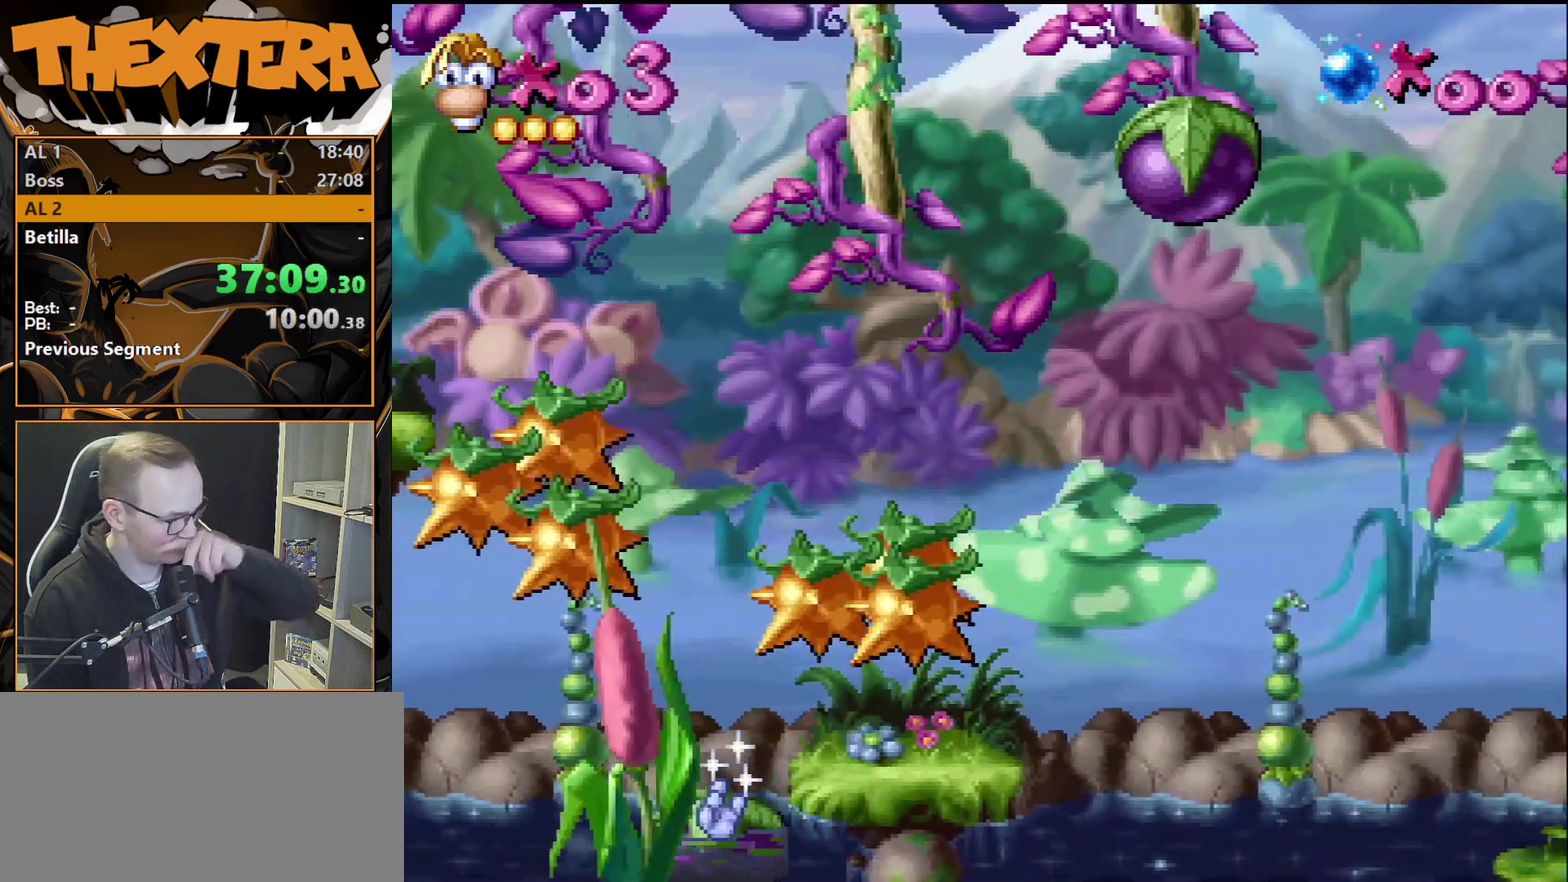
{"dt_ms": 500, "buttons": [], "events": []}
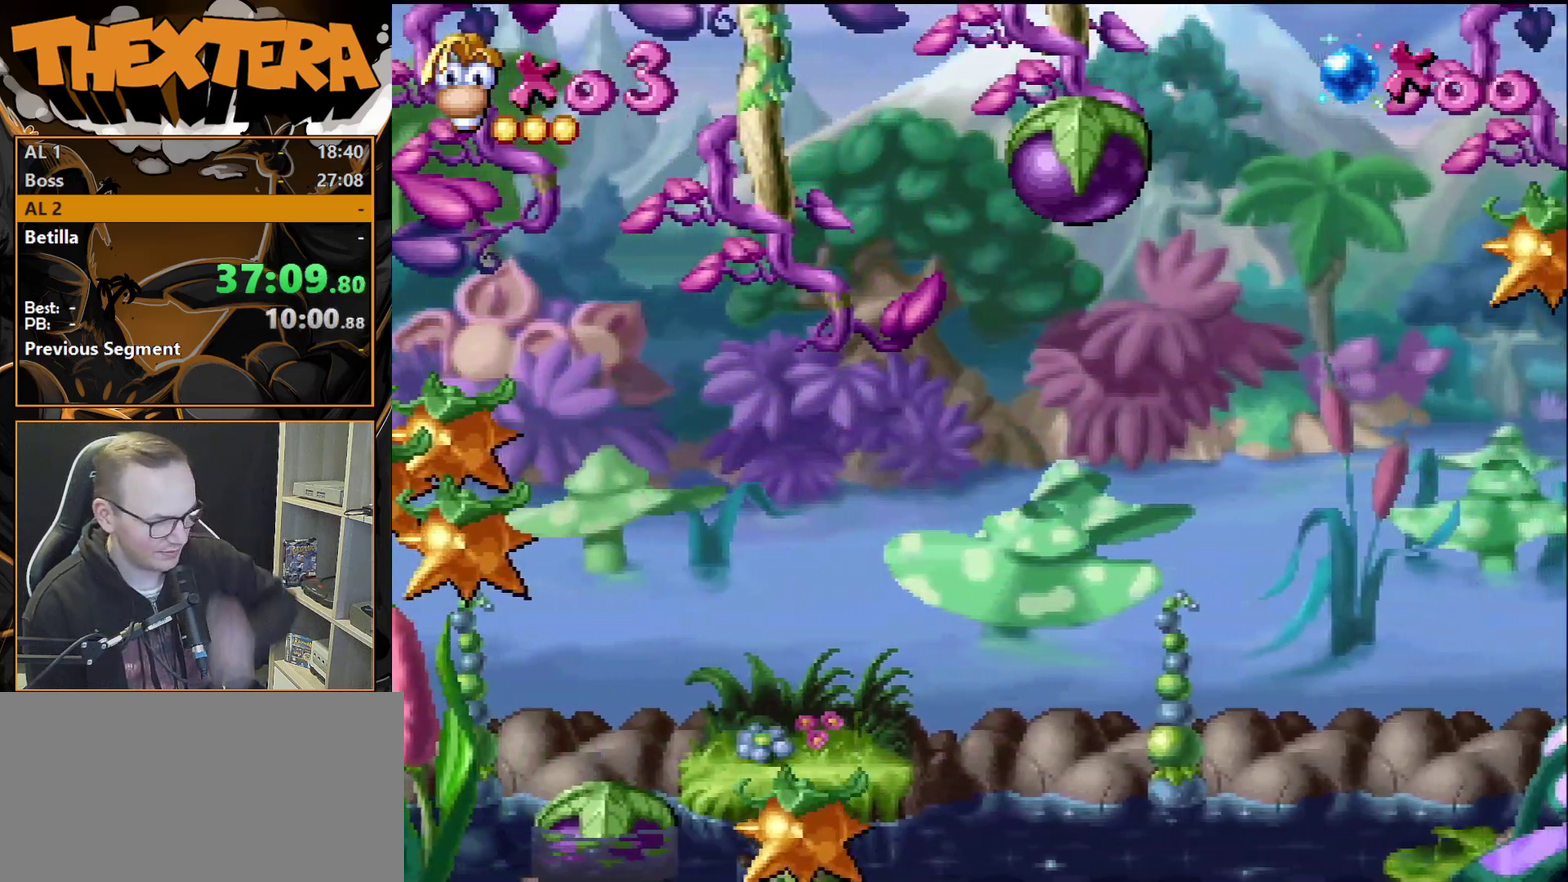
{"dt_ms": 500, "buttons": [], "events": []}
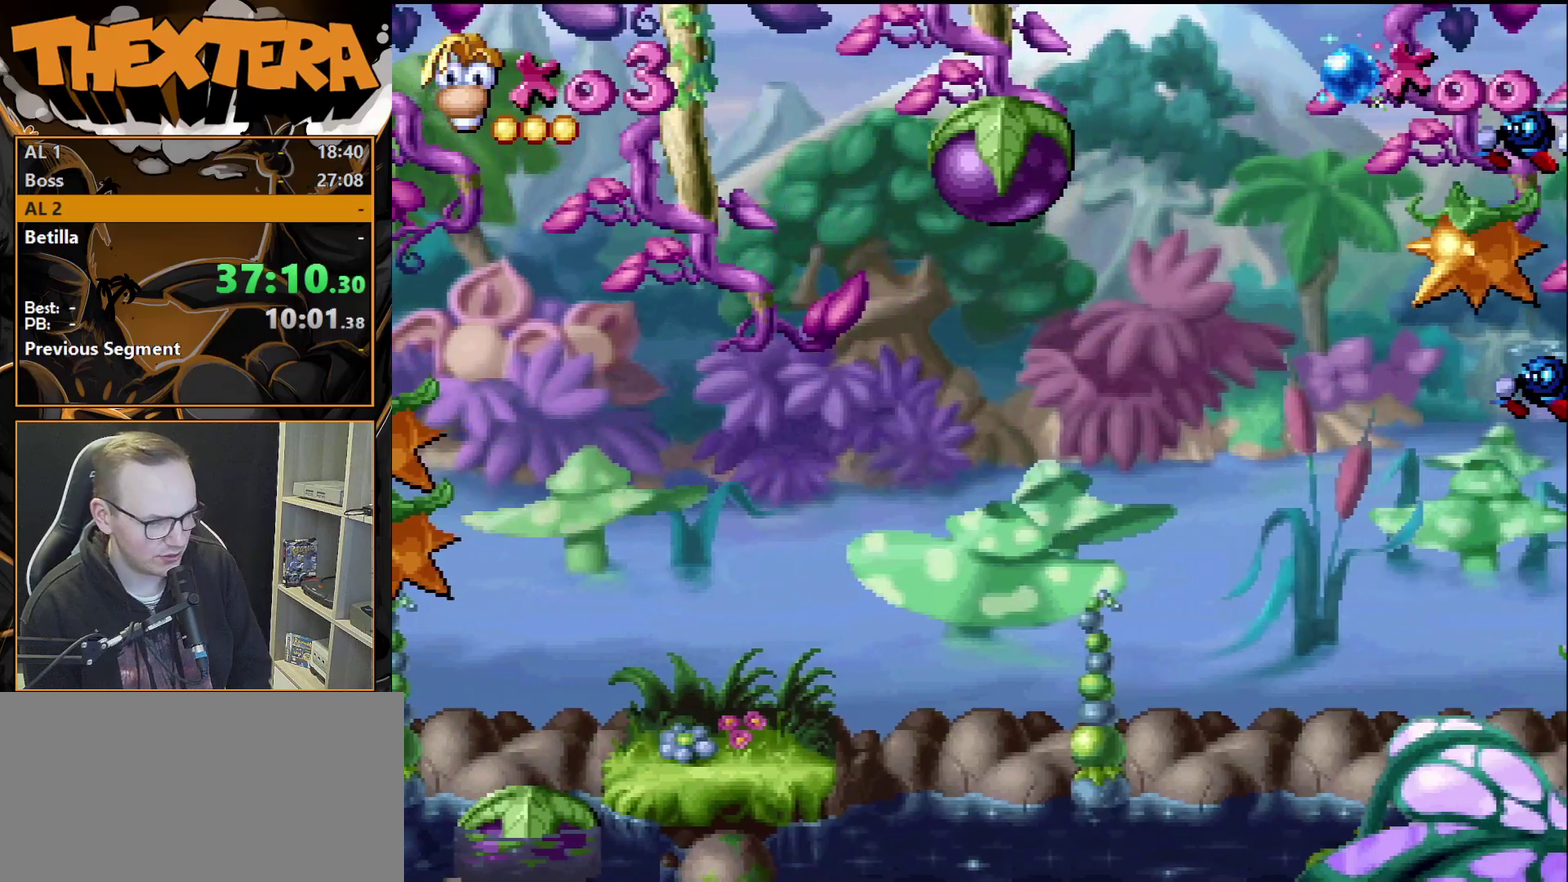
{"dt_ms": 500, "buttons": [], "events": []}
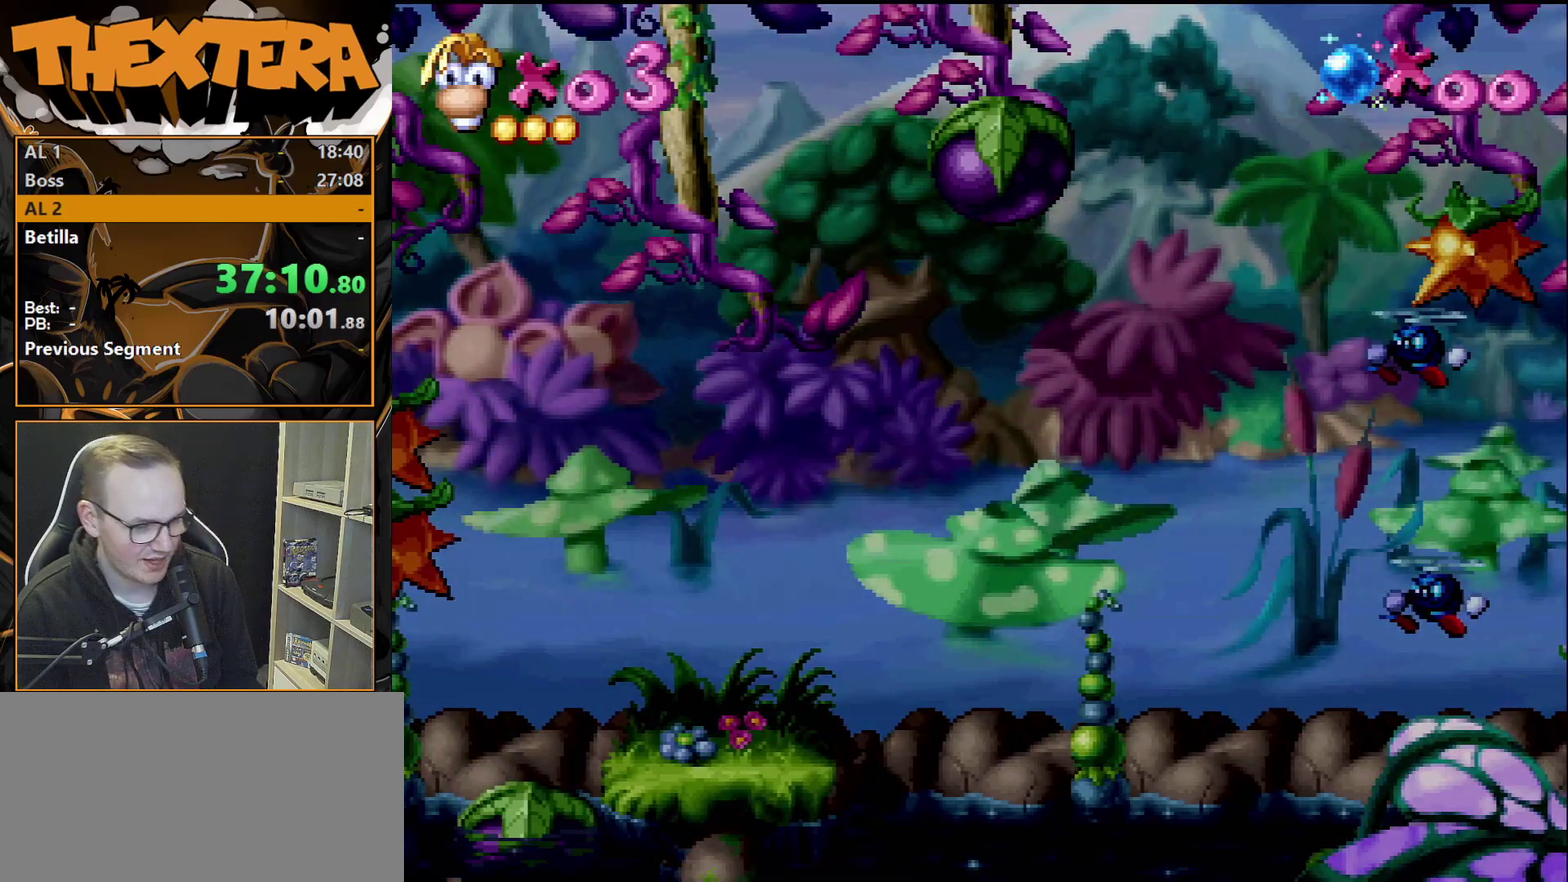
{"dt_ms": 500, "buttons": [], "events": []}
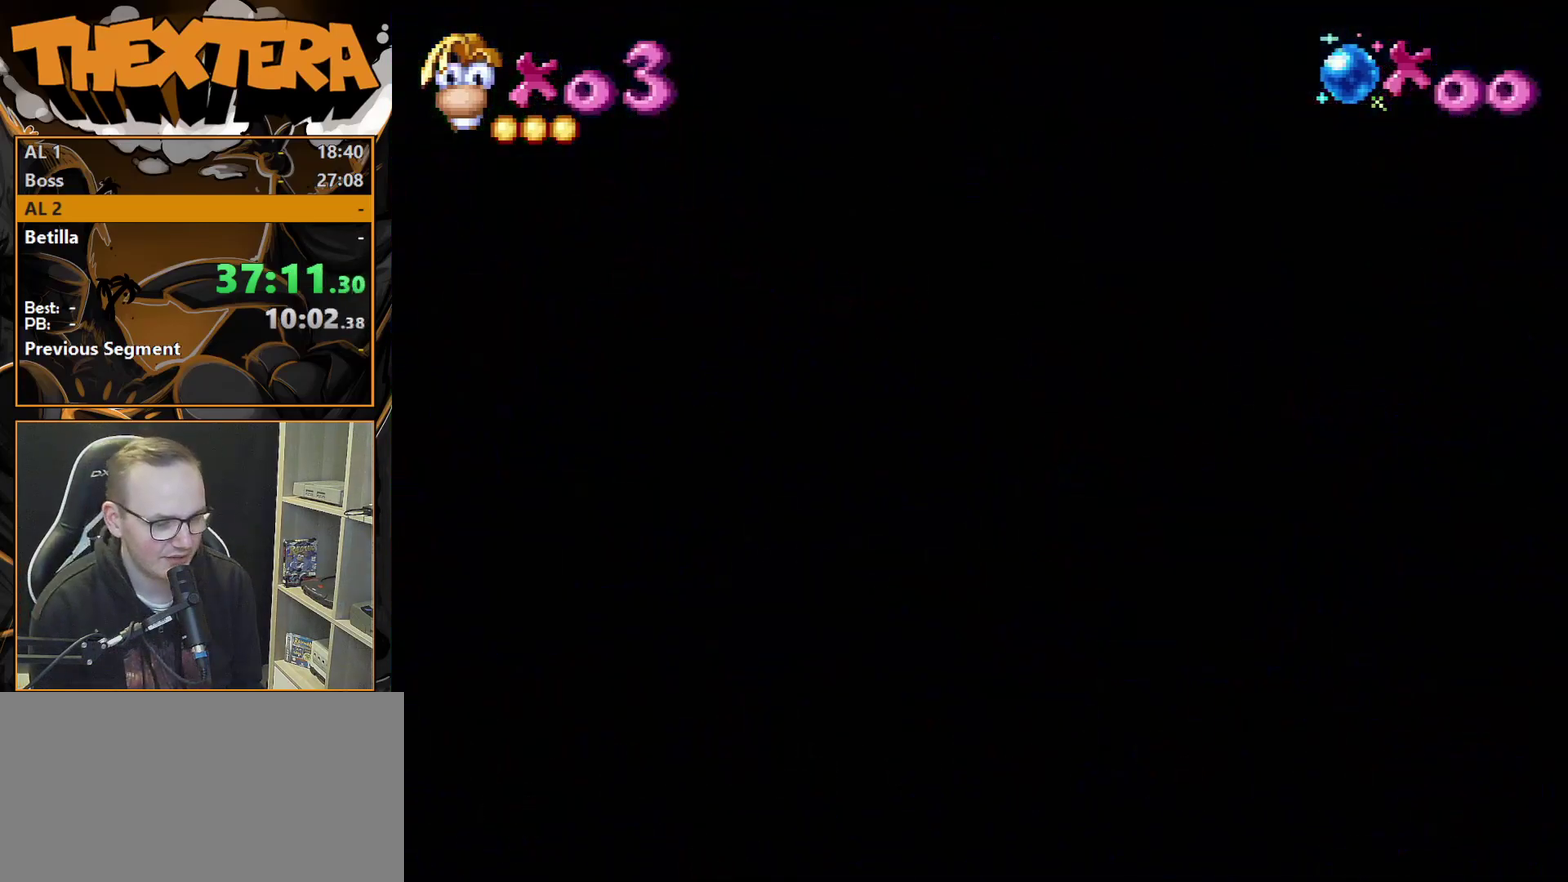
{"dt_ms": 400, "buttons": ["CROSS"], "events": [[400, "CROSS", "down"]]}
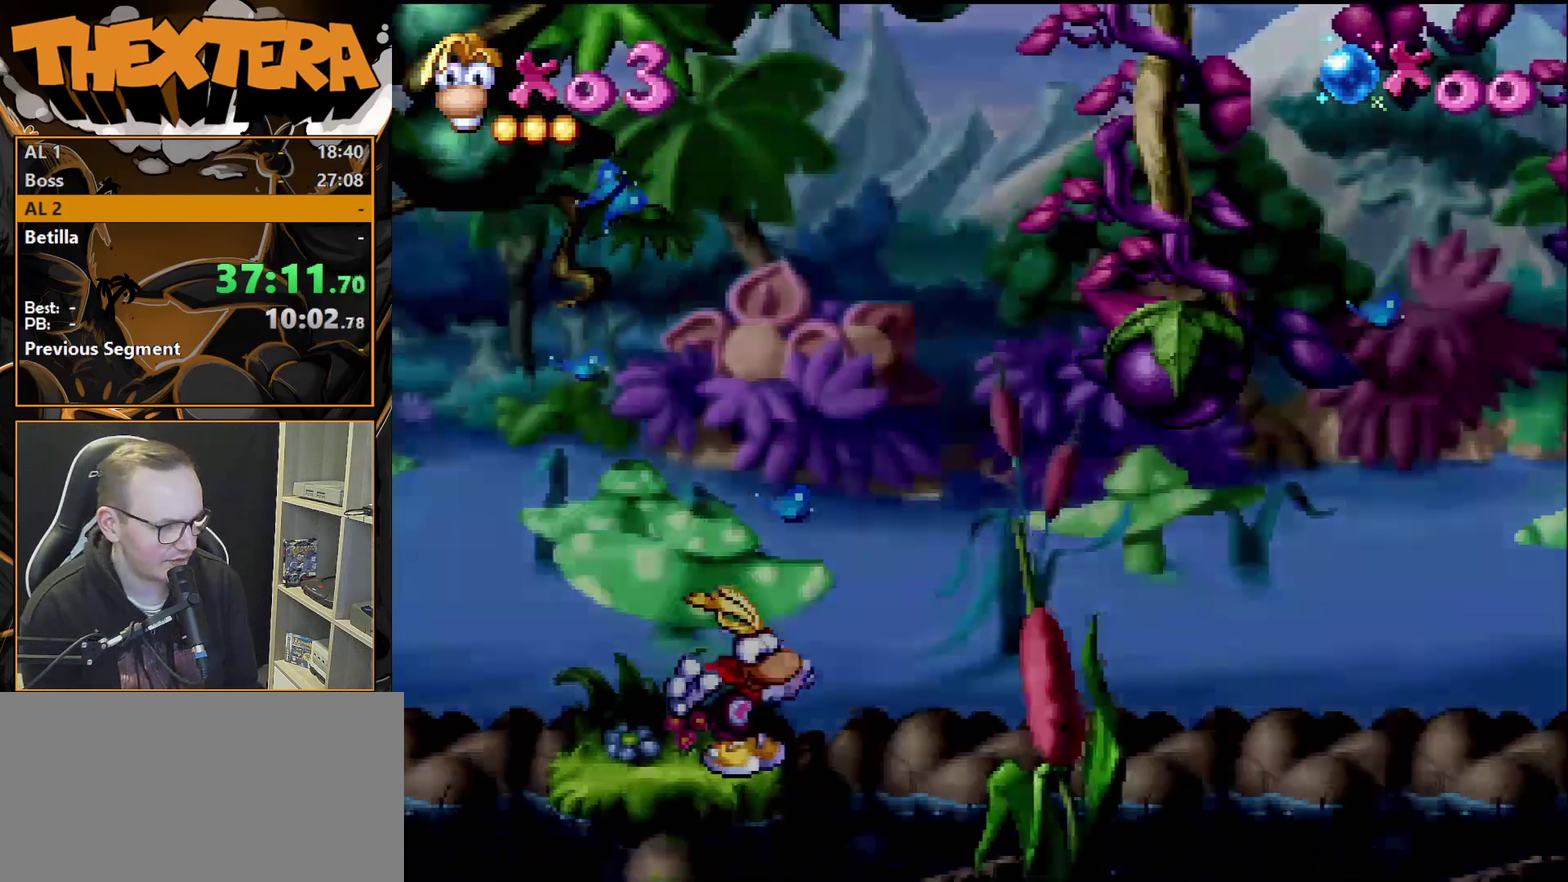
{"dt_ms": 300, "buttons": [], "events": [[167, "DPAD_RIGHT", "down"], [200, "CROSS", "up"], [233, "DPAD_RIGHT", "up"]]}